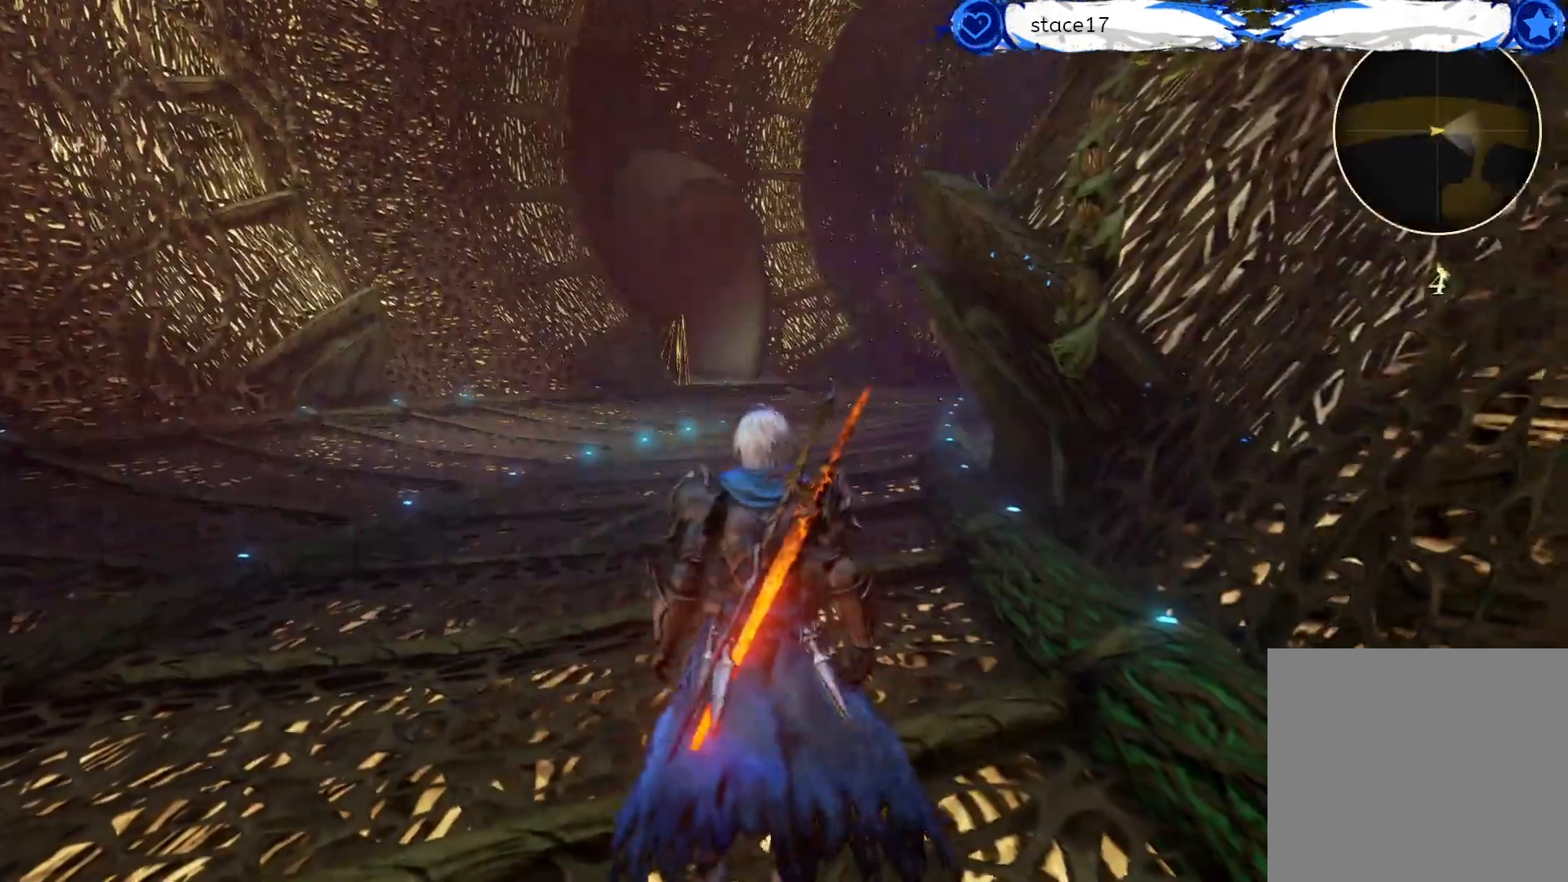
Gameplay with a controller (Xbox layout); each line is a JSON object with the inputs held at the frame after it. "events" lists button and stick changes between this image and that frame as [ms after this image, input, new state], when the widget could be followed in between.
{"buttons": [], "left_stick": "up", "right_stick": "center", "events": [[100, "left_stick", "up"]]}
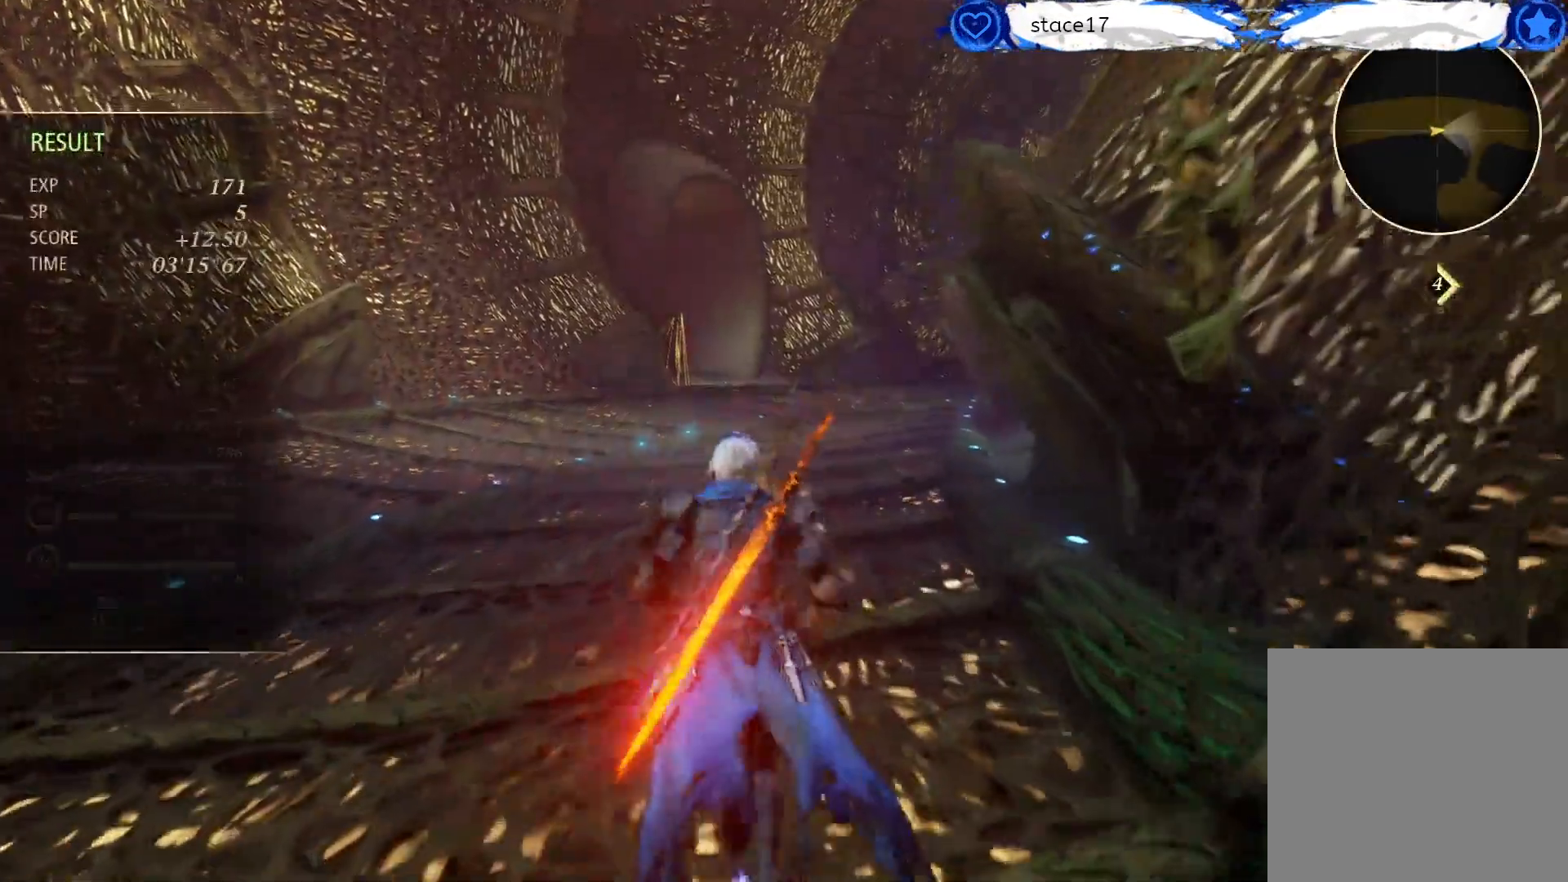
{"buttons": [], "left_stick": "up", "right_stick": "center", "events": [[117, "L3", "down"], [200, "L3", "up"]]}
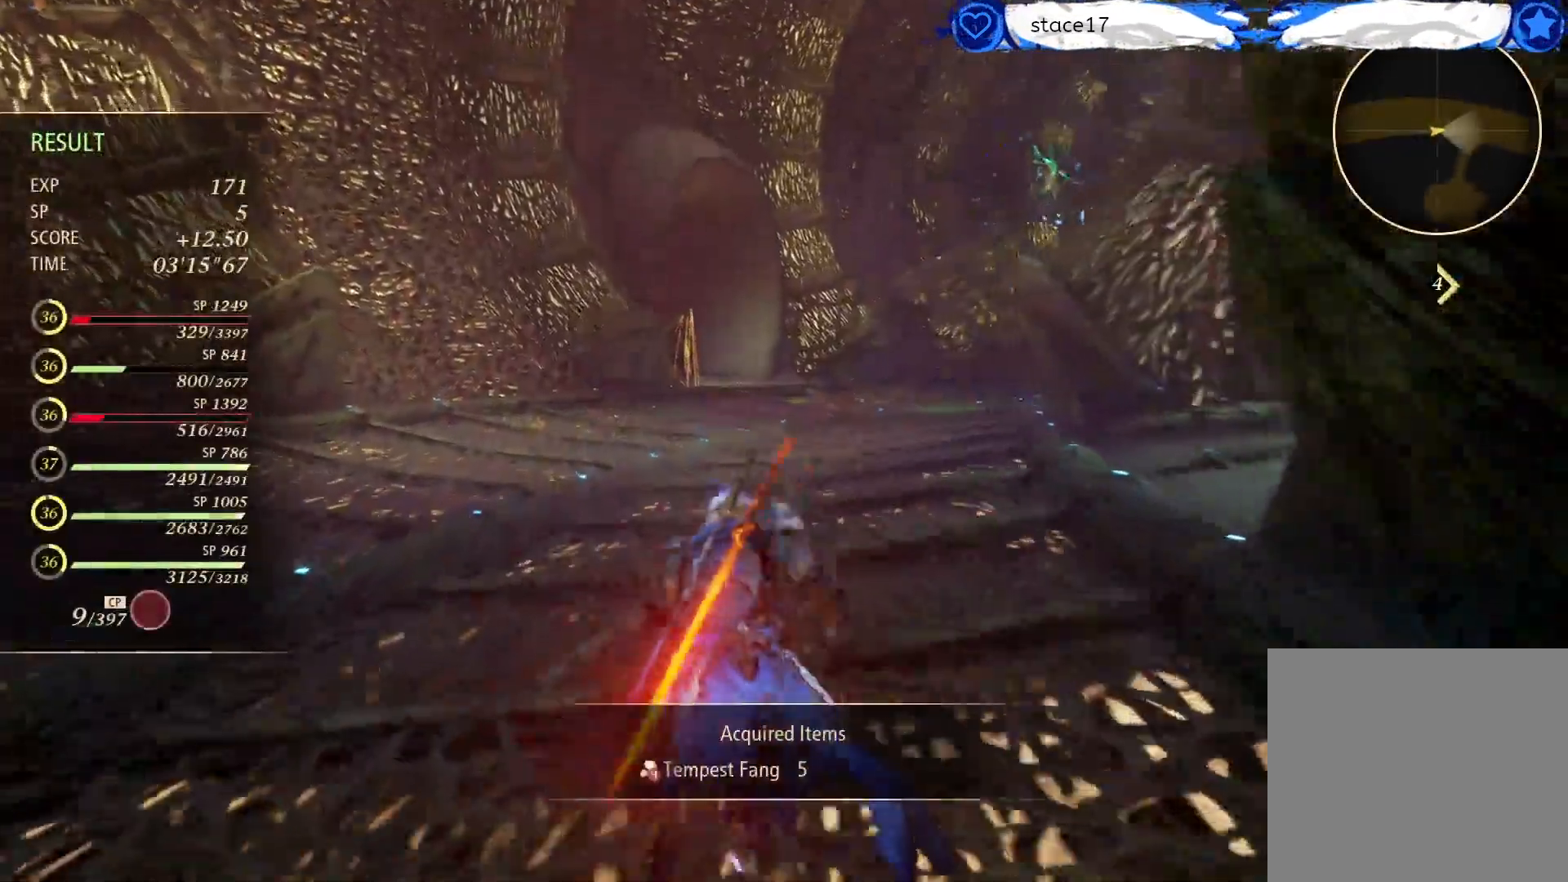
{"buttons": [], "left_stick": "up", "right_stick": "right", "events": [[17, "right_stick", "right"]]}
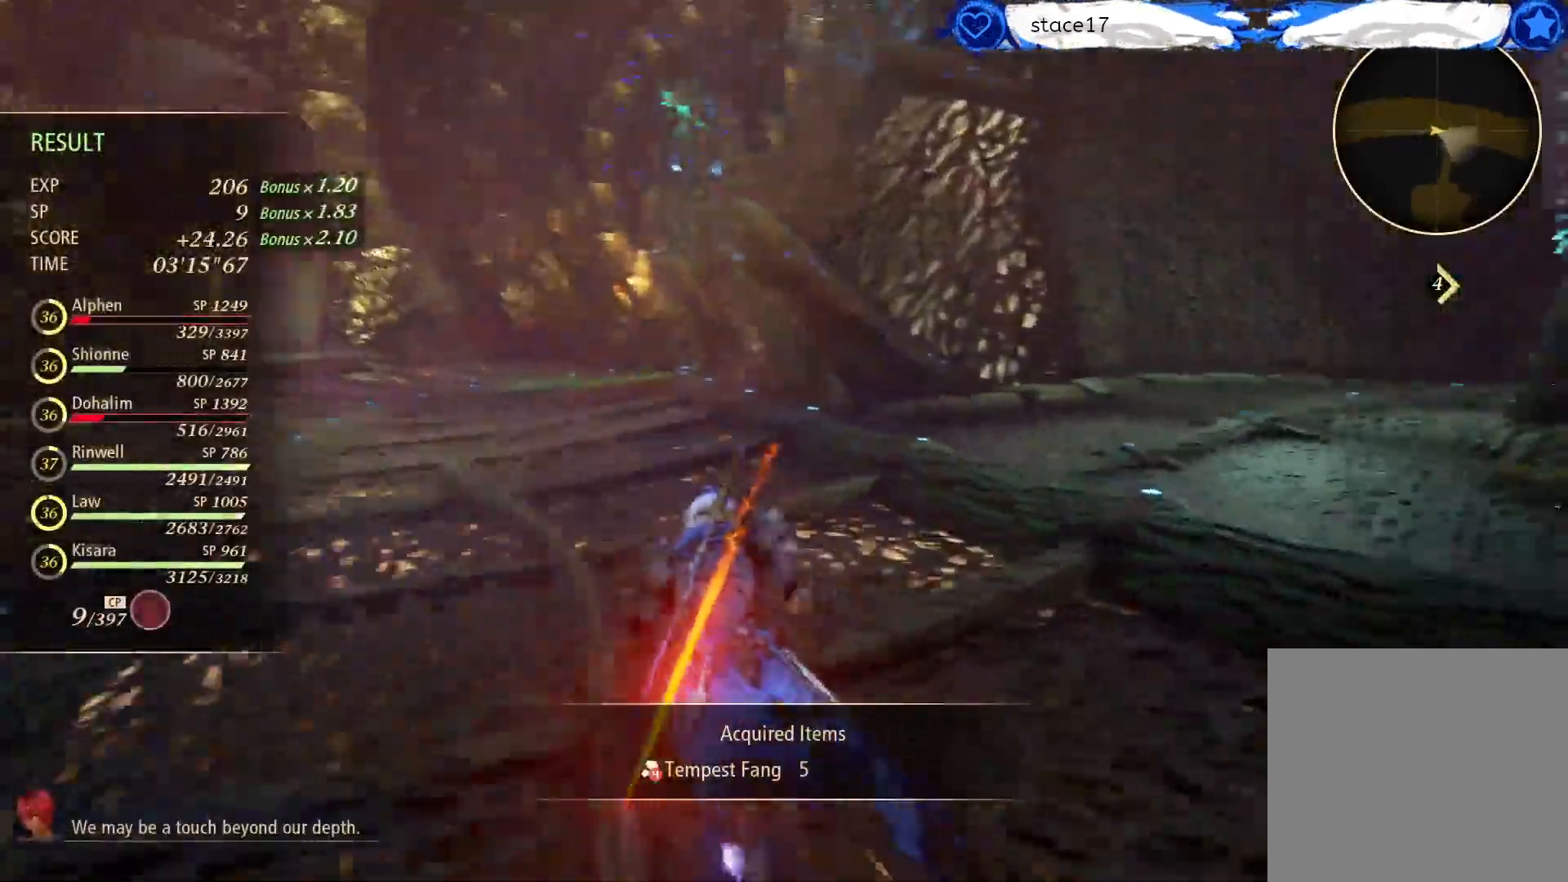
{"buttons": [], "left_stick": "up", "right_stick": "center", "events": [[383, "right_stick", "center"]]}
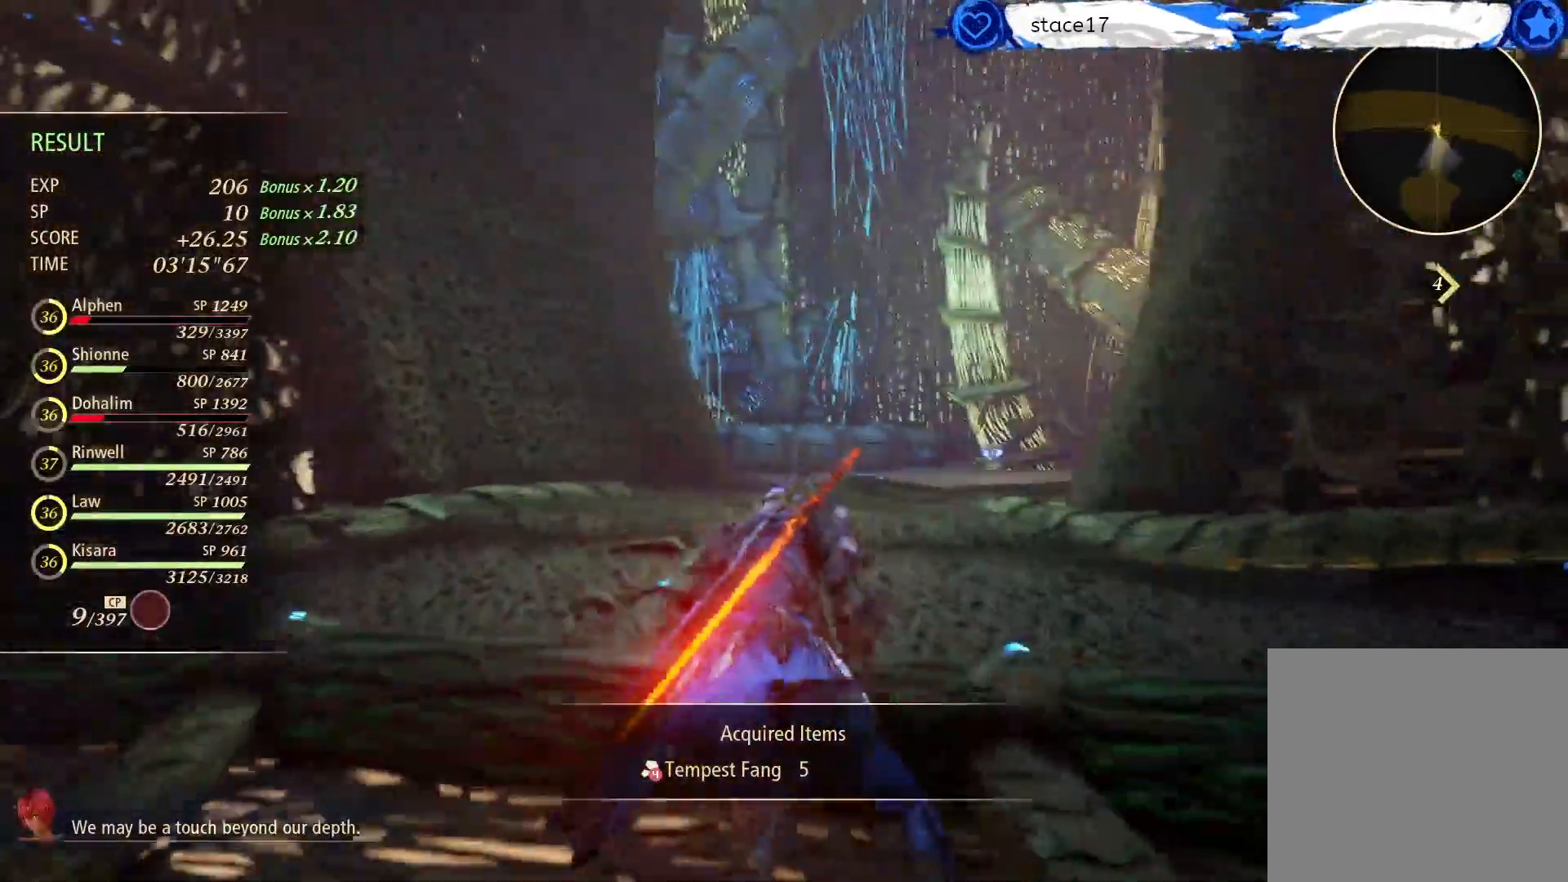
{"buttons": [], "left_stick": "up", "right_stick": "center", "events": [[100, "right_stick", "down-right"], [350, "right_stick", "center"]]}
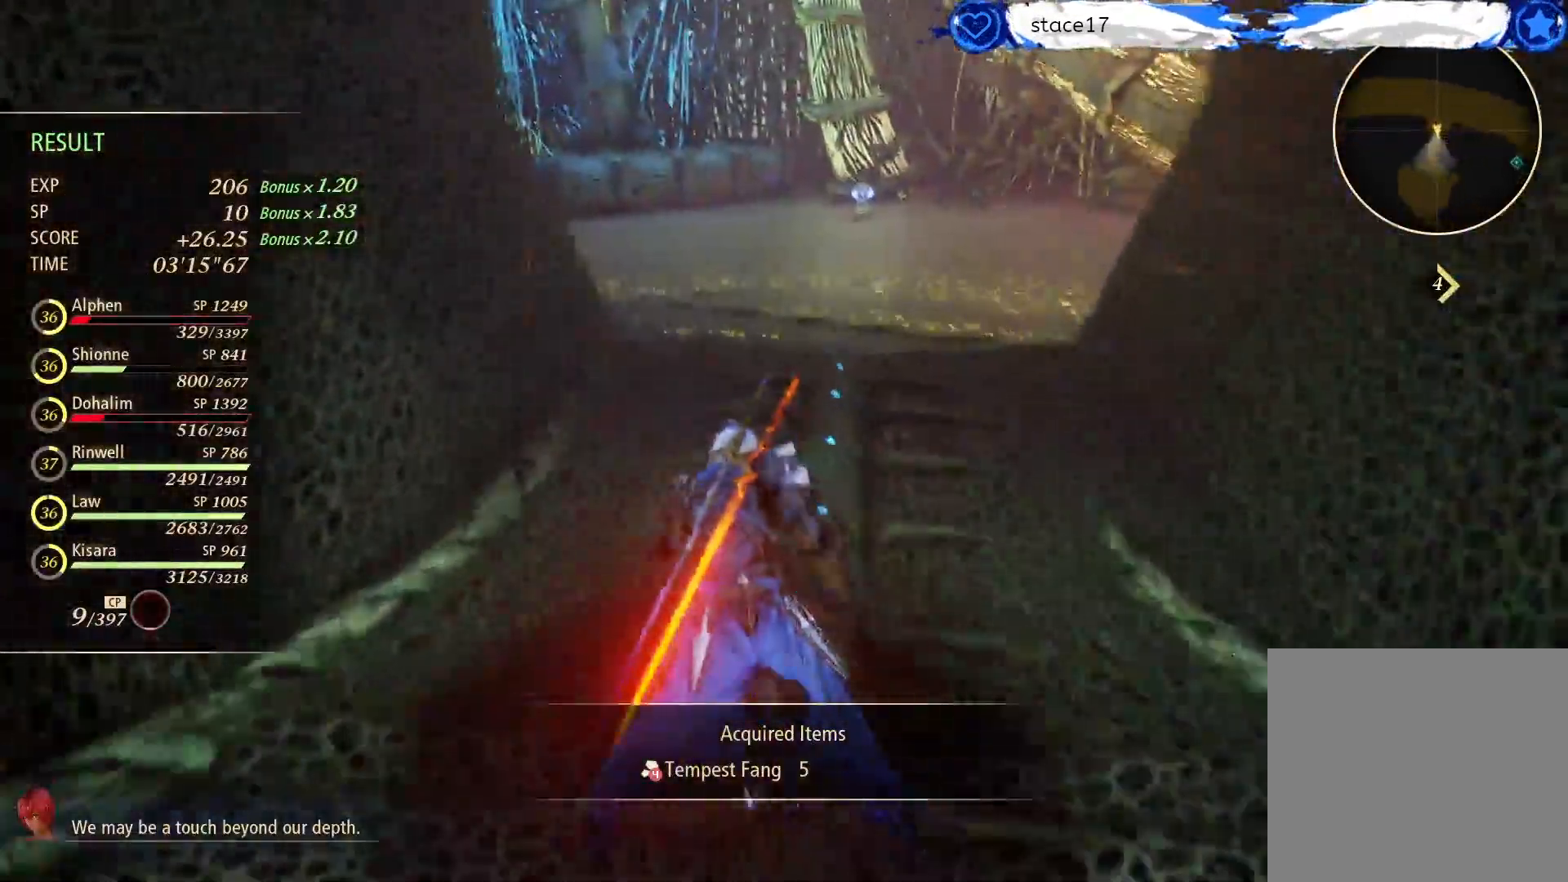
{"buttons": [], "left_stick": "up", "right_stick": "center", "events": [[150, "right_stick", "right"], [267, "right_stick", "center"]]}
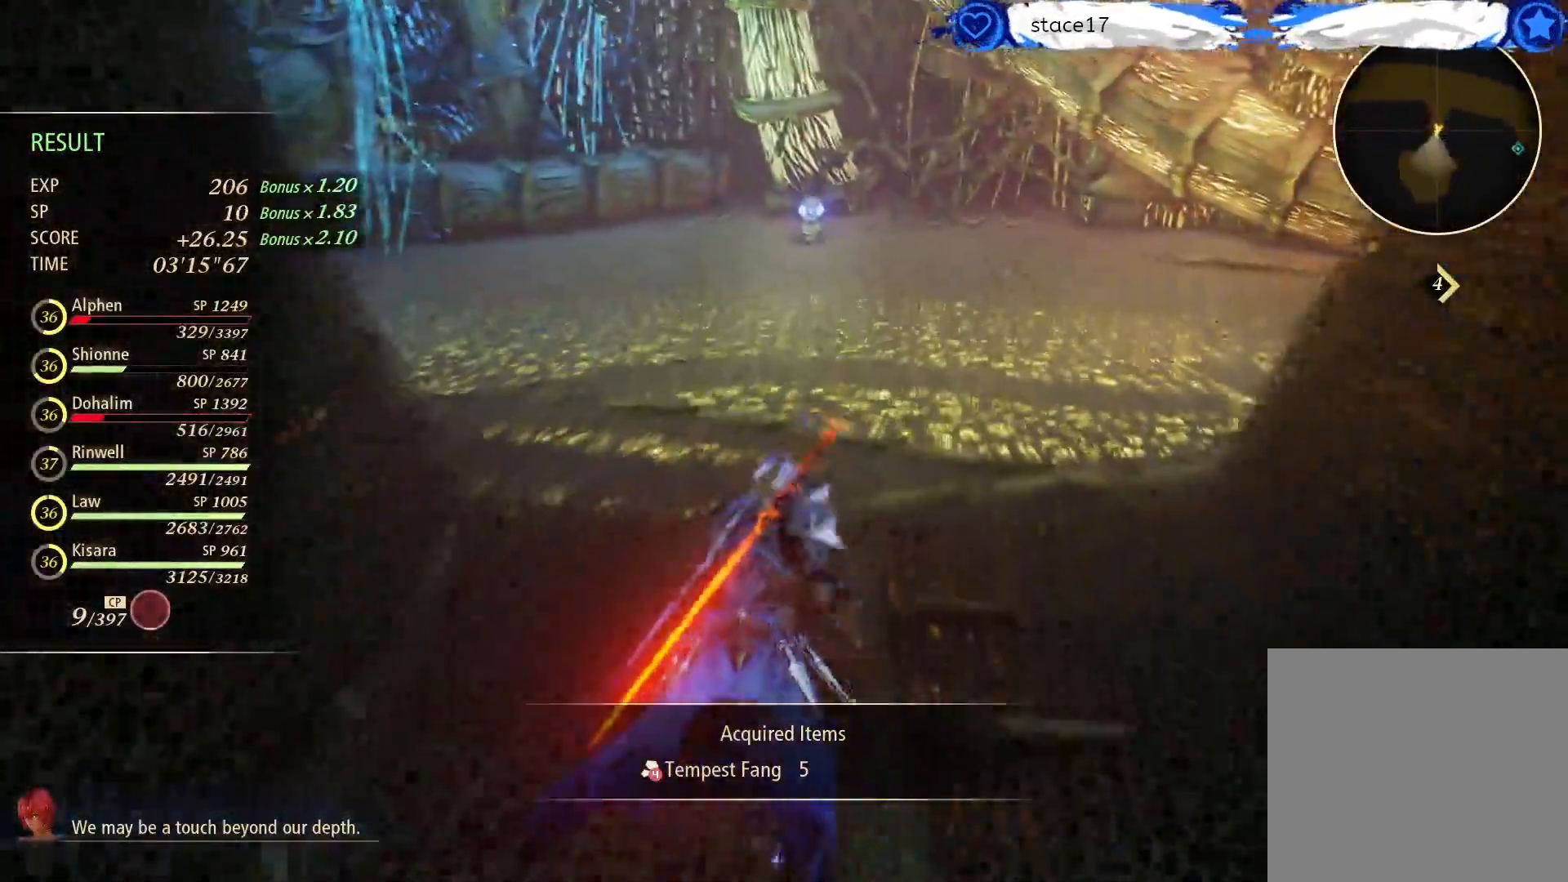
{"buttons": [], "left_stick": "up", "right_stick": "center", "events": []}
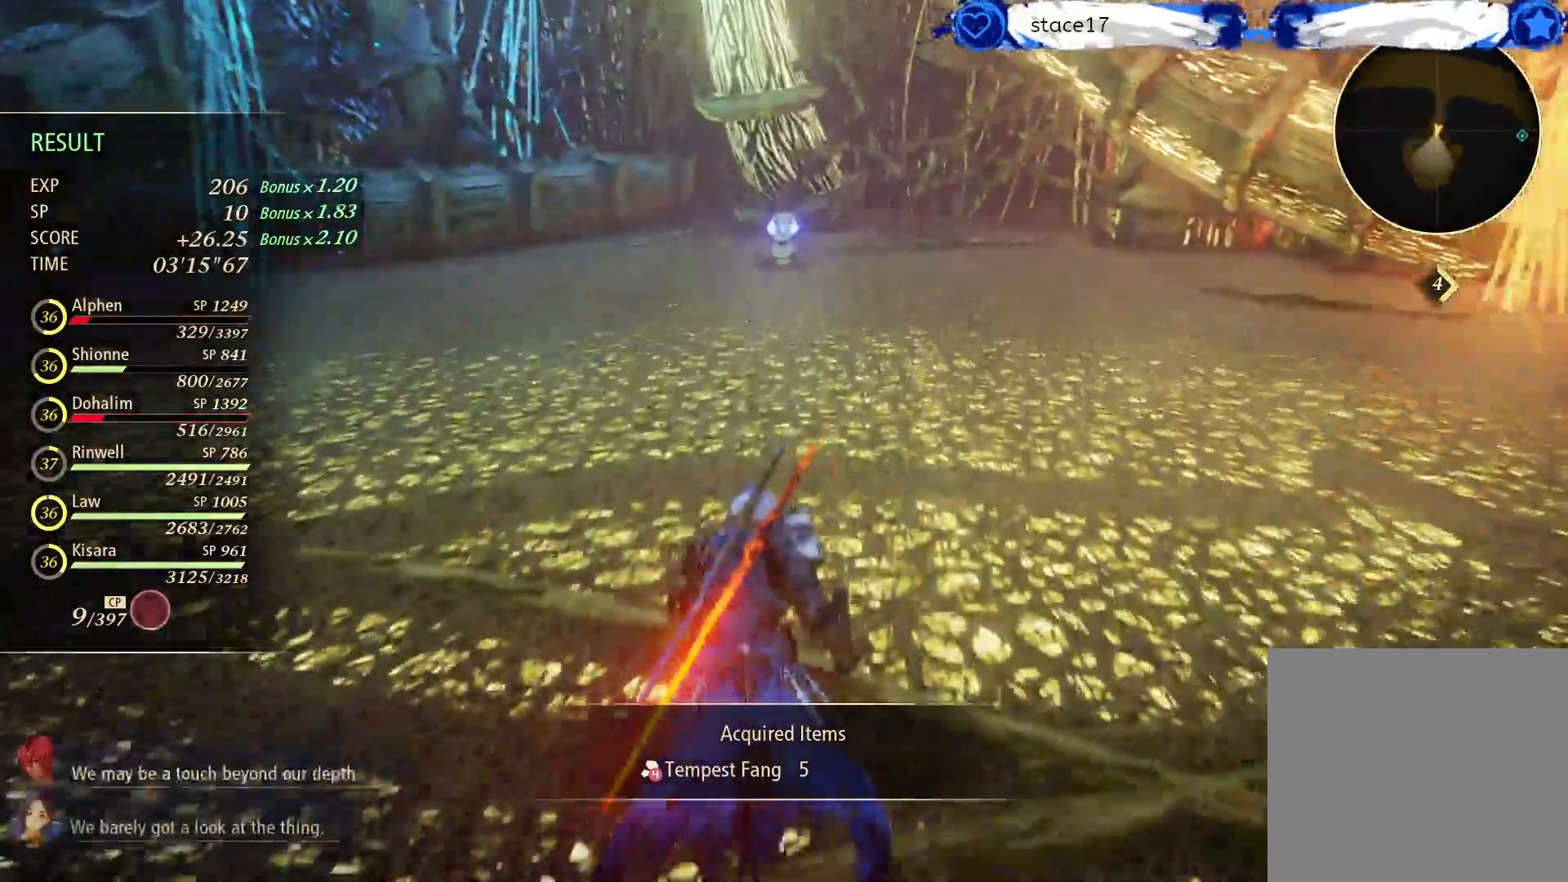
{"buttons": [], "left_stick": "up", "right_stick": "left", "events": [[67, "right_stick", "up"], [433, "right_stick", "left"]]}
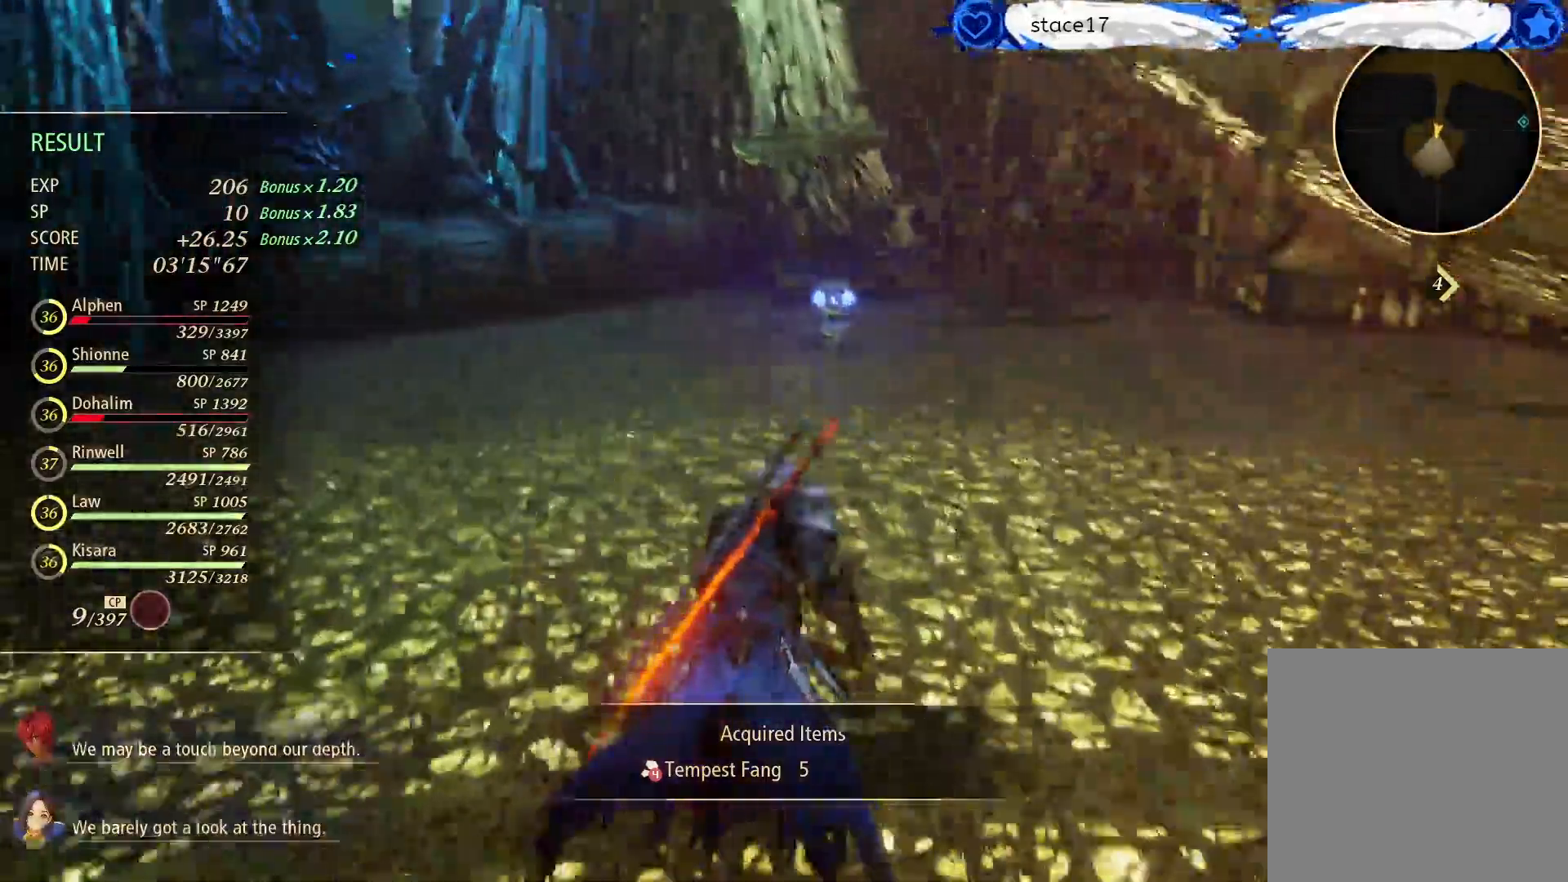
{"buttons": [], "left_stick": "up", "right_stick": "center", "events": [[17, "right_stick", "center"]]}
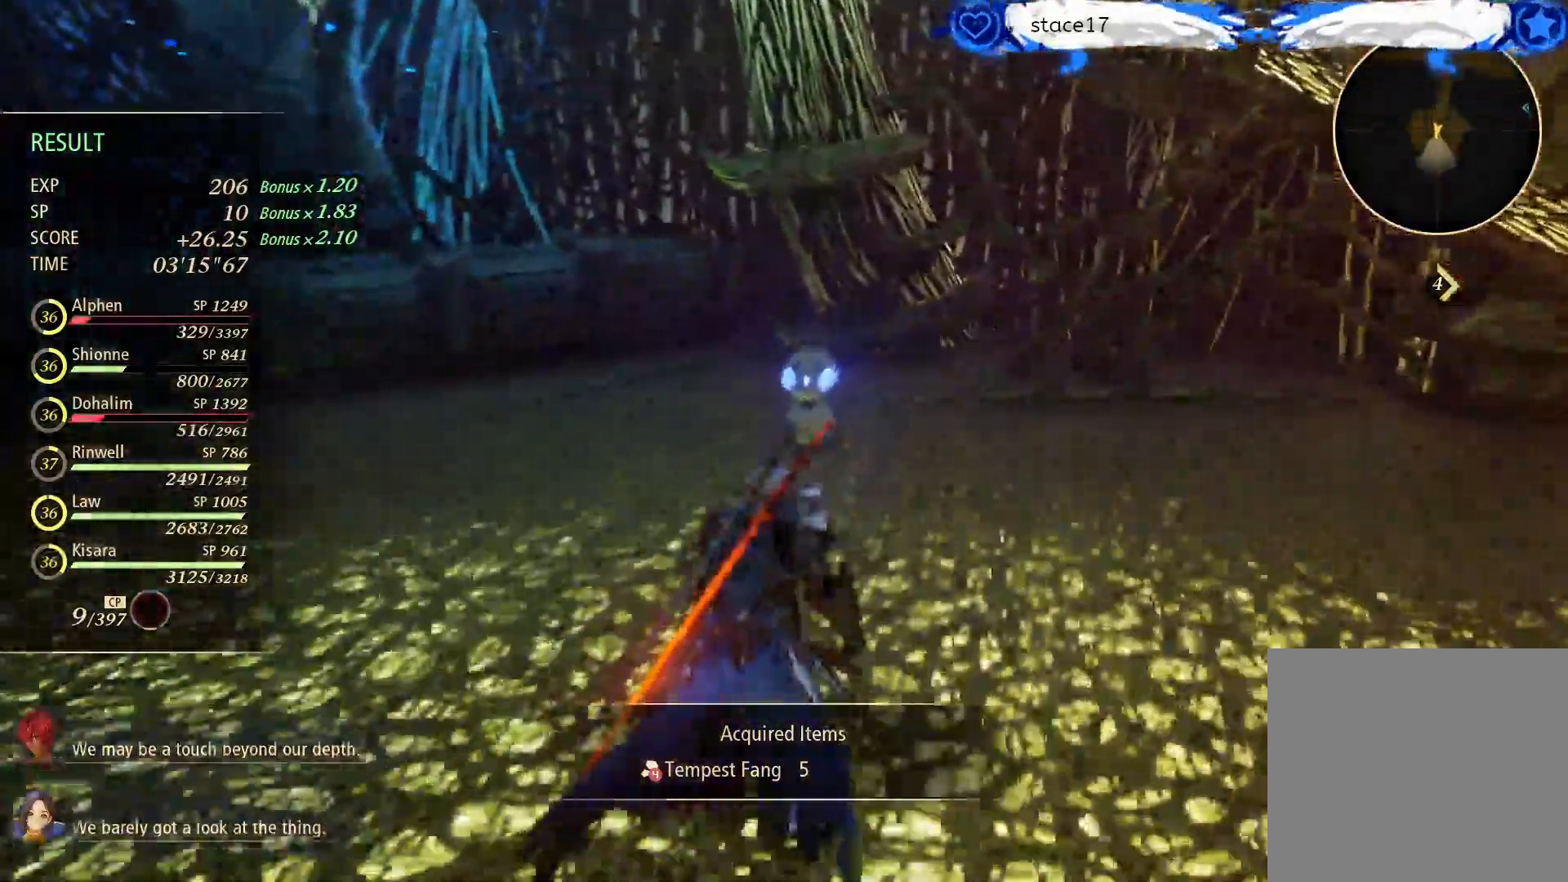
{"buttons": [], "left_stick": "up", "right_stick": "center", "events": []}
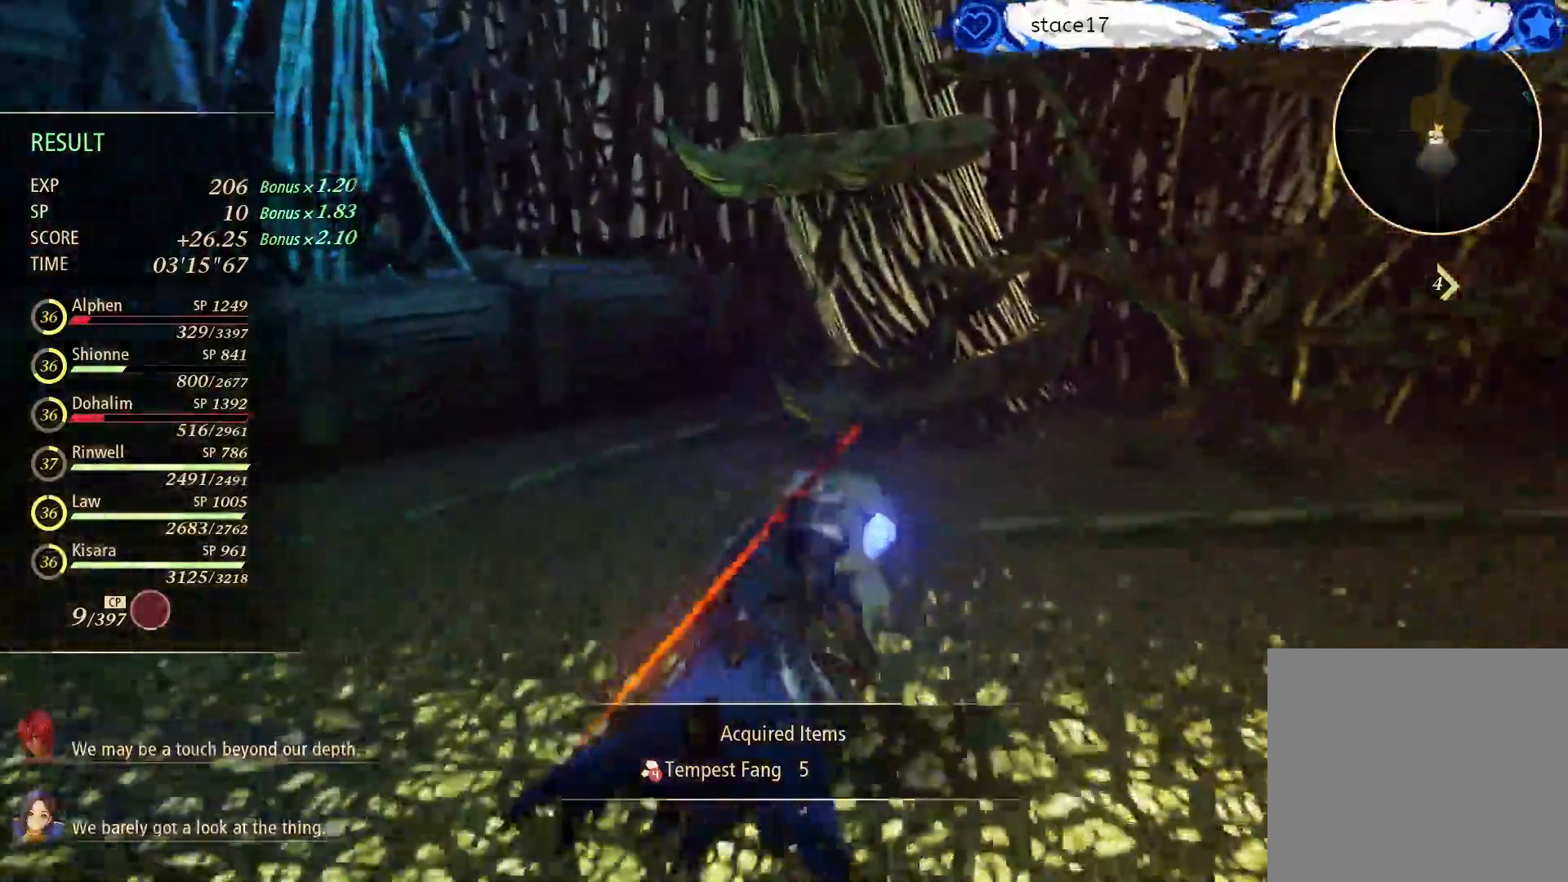
{"buttons": [], "left_stick": "center", "right_stick": "center", "events": [[100, "A", "down"], [100, "left_stick", "center"], [133, "A", "up"]]}
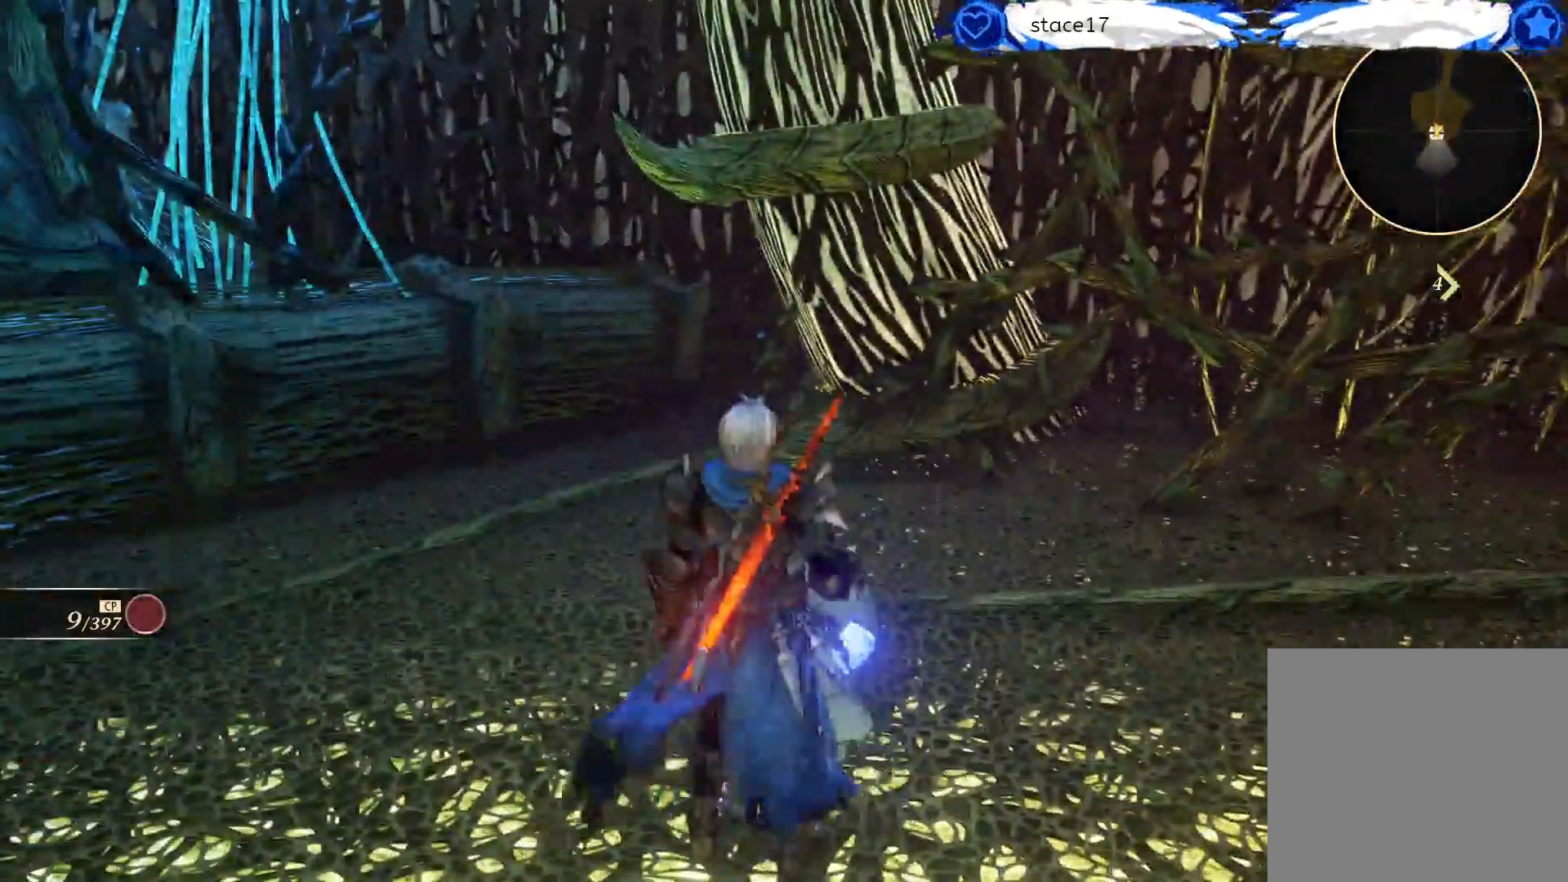
{"buttons": [], "left_stick": "center", "right_stick": "center", "events": []}
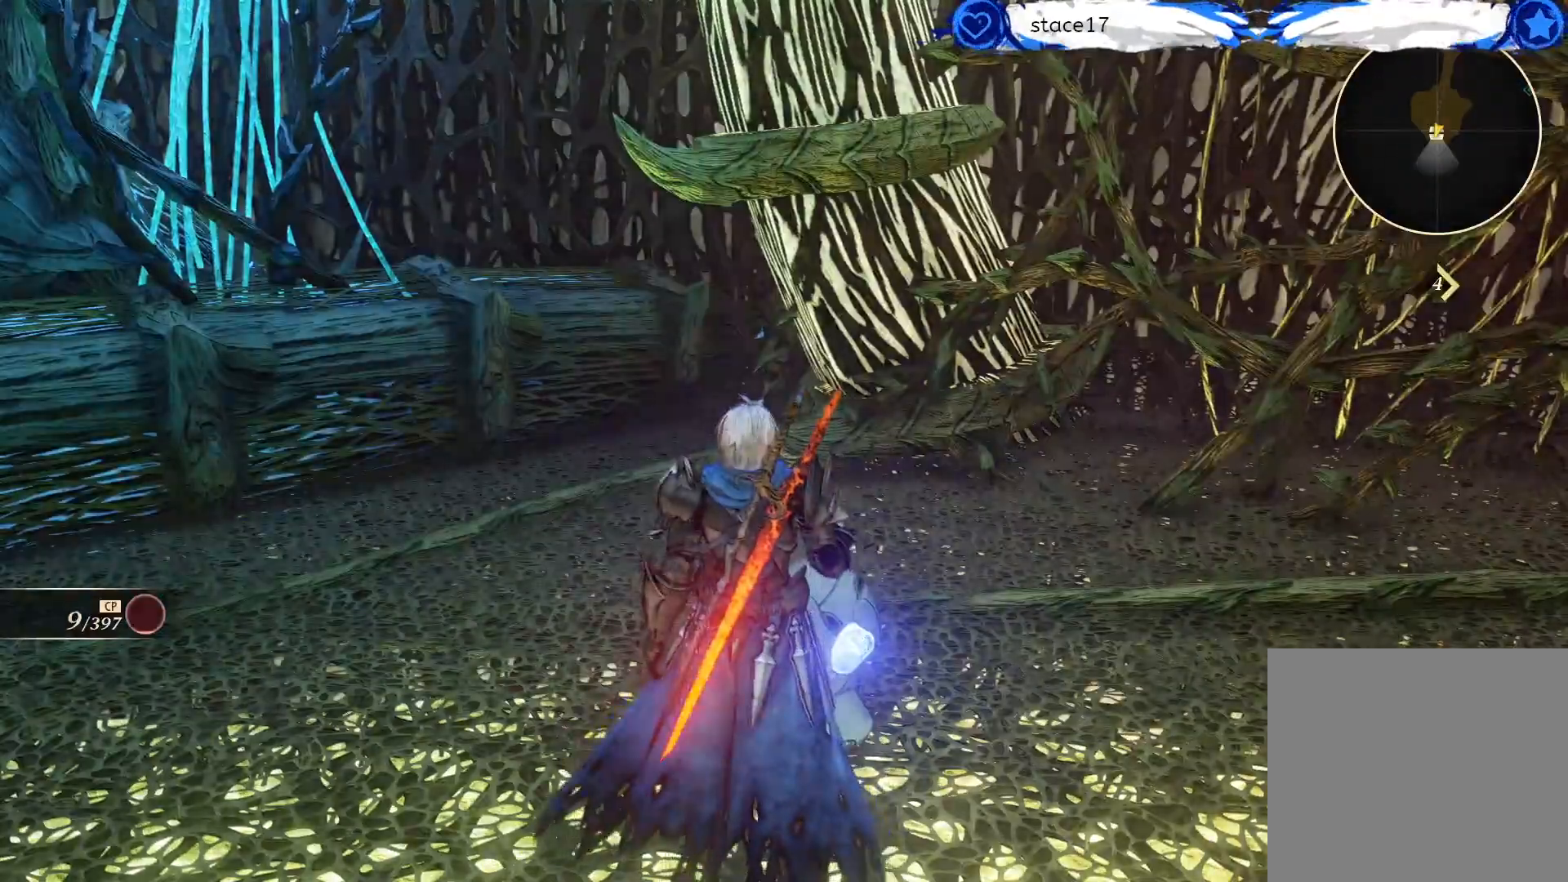
{"buttons": [], "left_stick": "center", "right_stick": "left", "events": [[83, "right_stick", "left"]]}
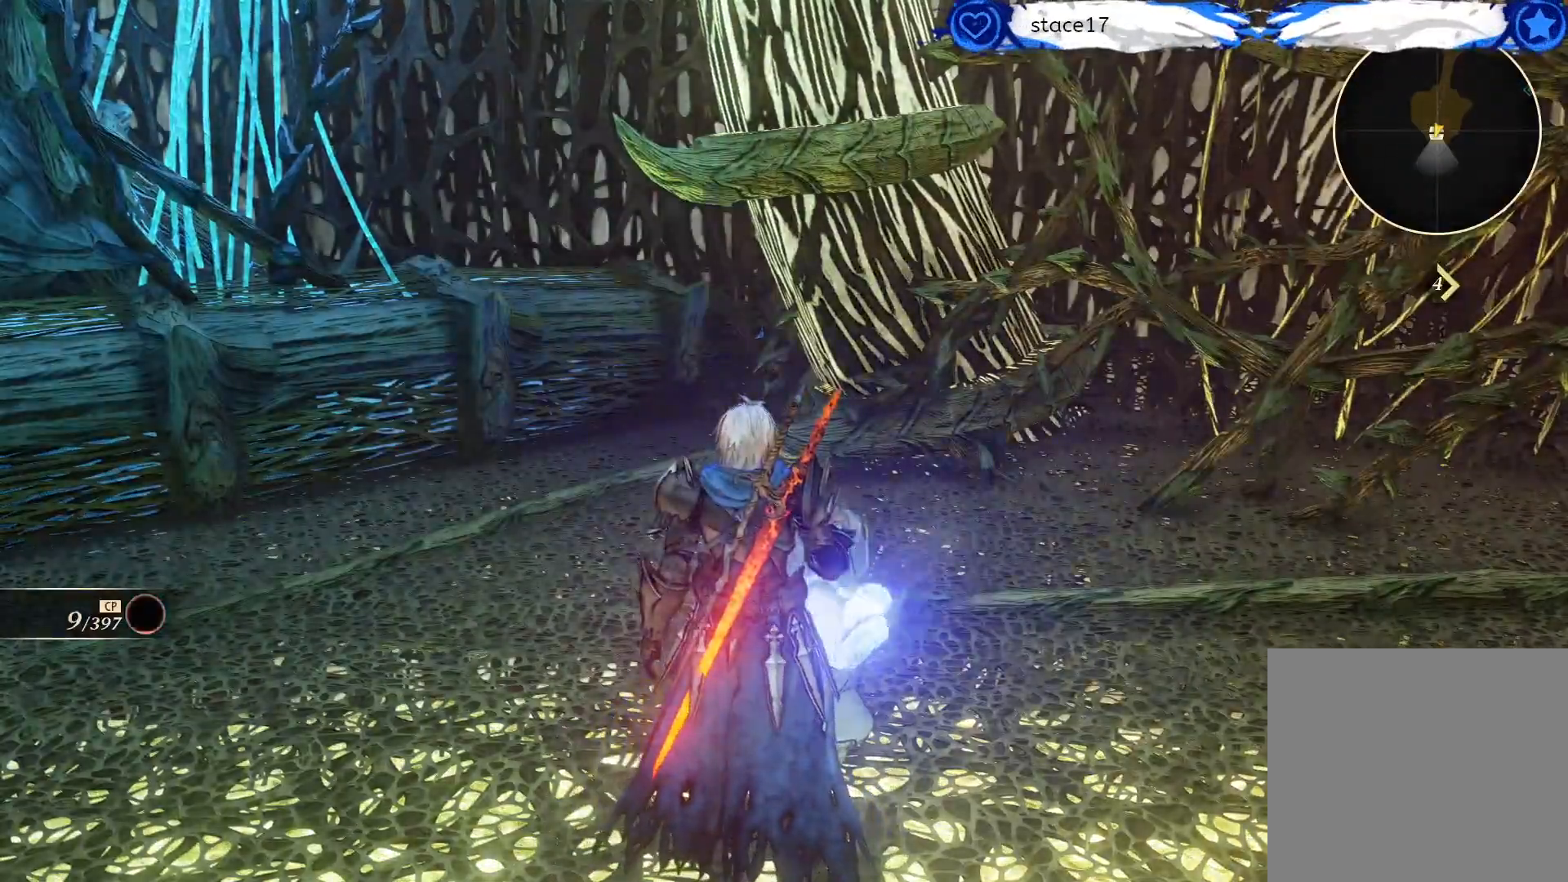
{"buttons": [], "left_stick": "center", "right_stick": "center", "events": [[50, "left_stick", "up-left"], [167, "right_stick", "center"], [433, "left_stick", "center"]]}
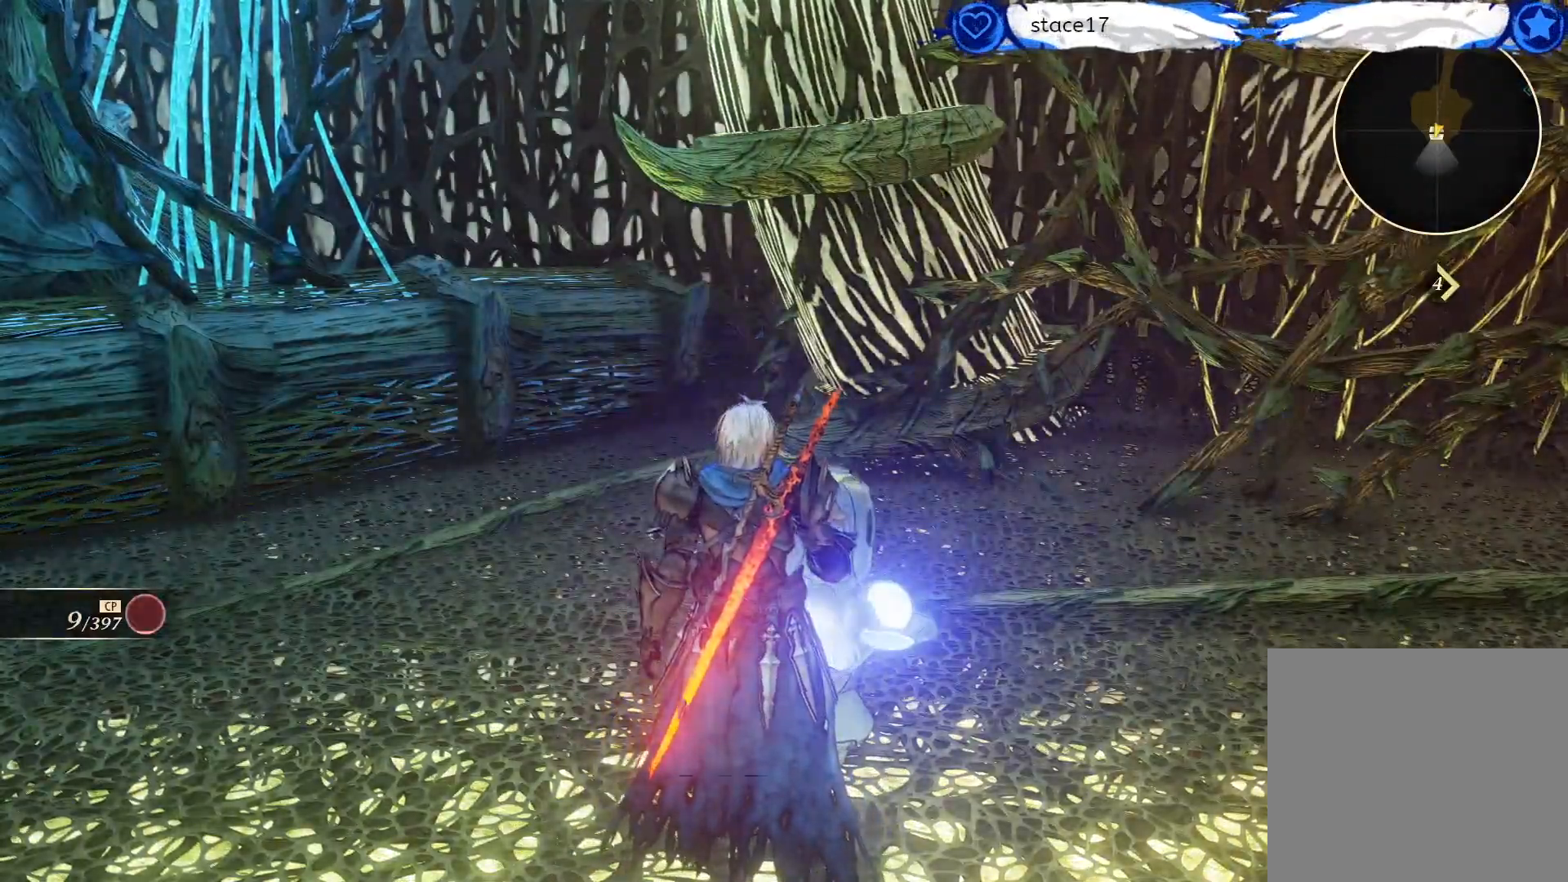
{"buttons": [], "left_stick": "left", "right_stick": "center", "events": [[317, "A", "down"], [467, "A", "up"], [500, "left_stick", "left"]]}
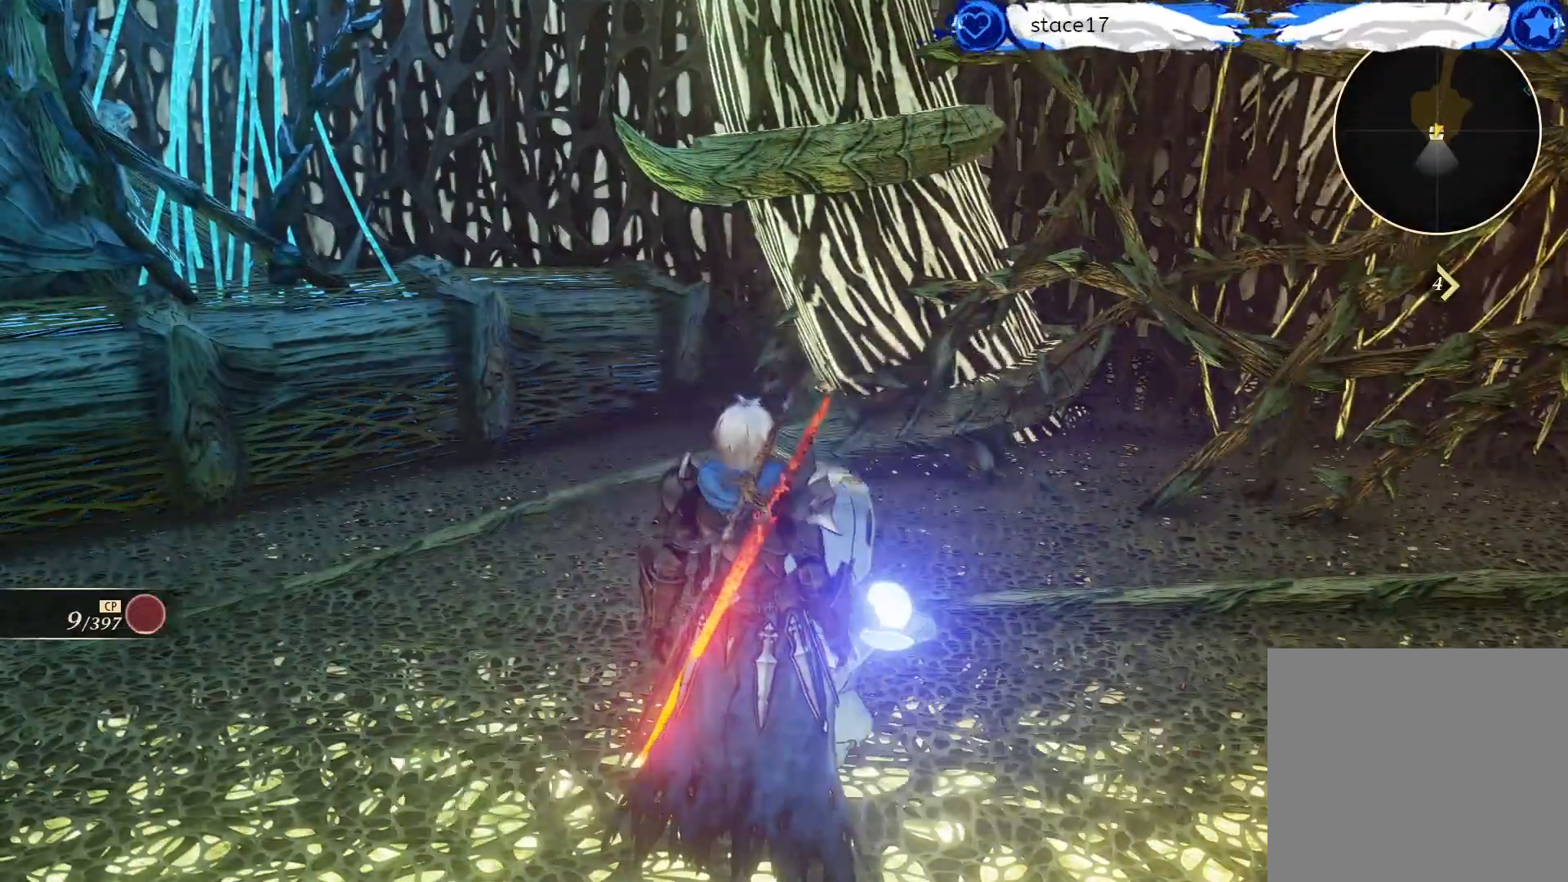
{"buttons": [], "left_stick": "left", "right_stick": "left", "events": [[17, "right_stick", "left"]]}
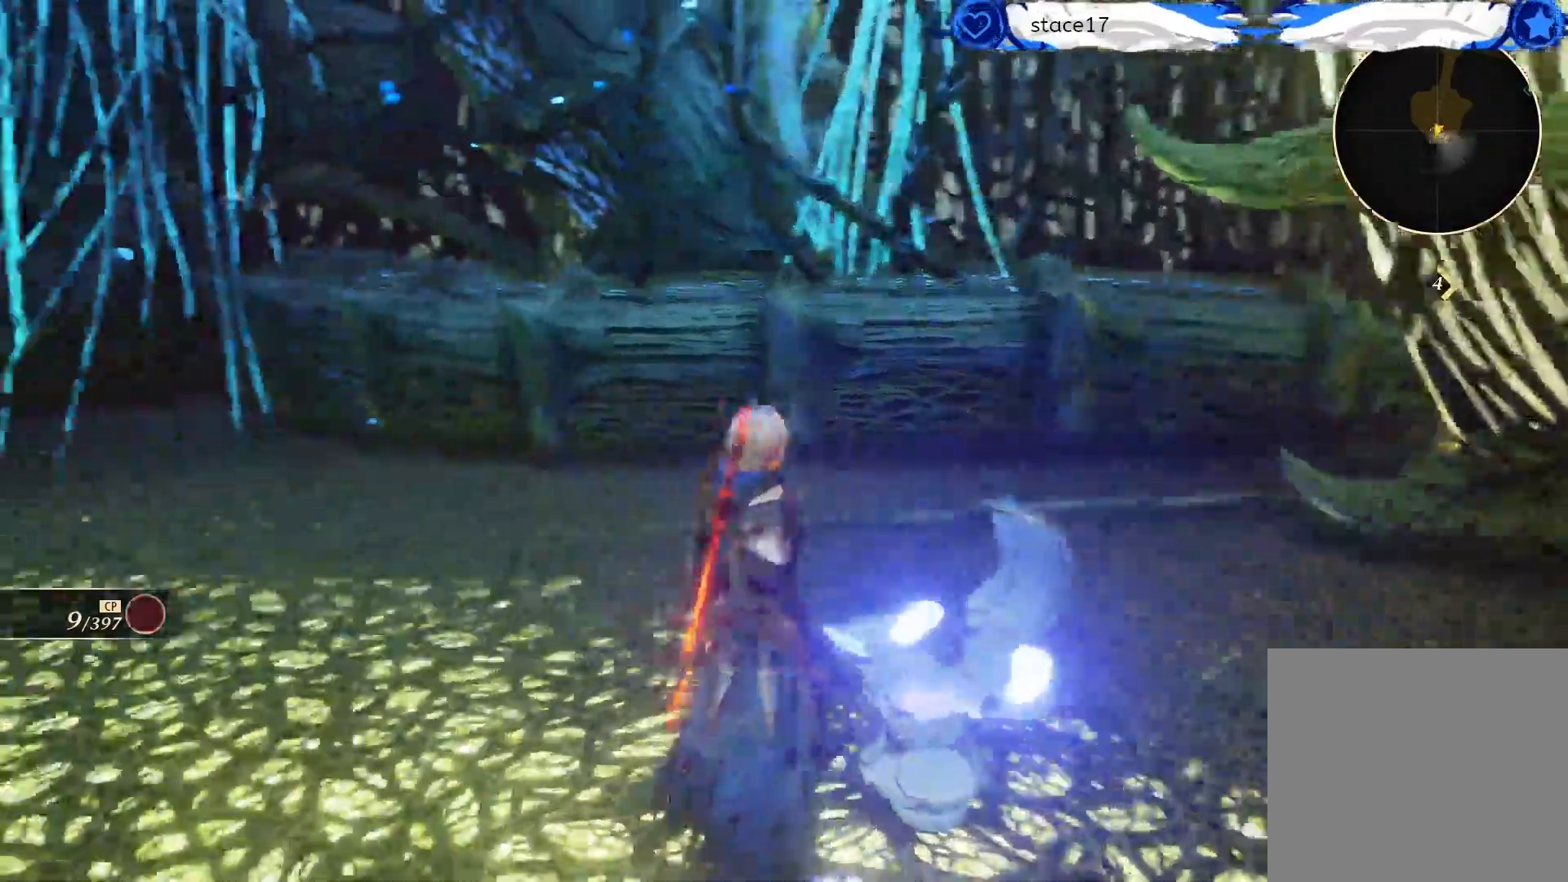
{"buttons": ["L3"], "left_stick": "up-left", "right_stick": "left", "events": [[133, "left_stick", "up-left"], [433, "L3", "down"]]}
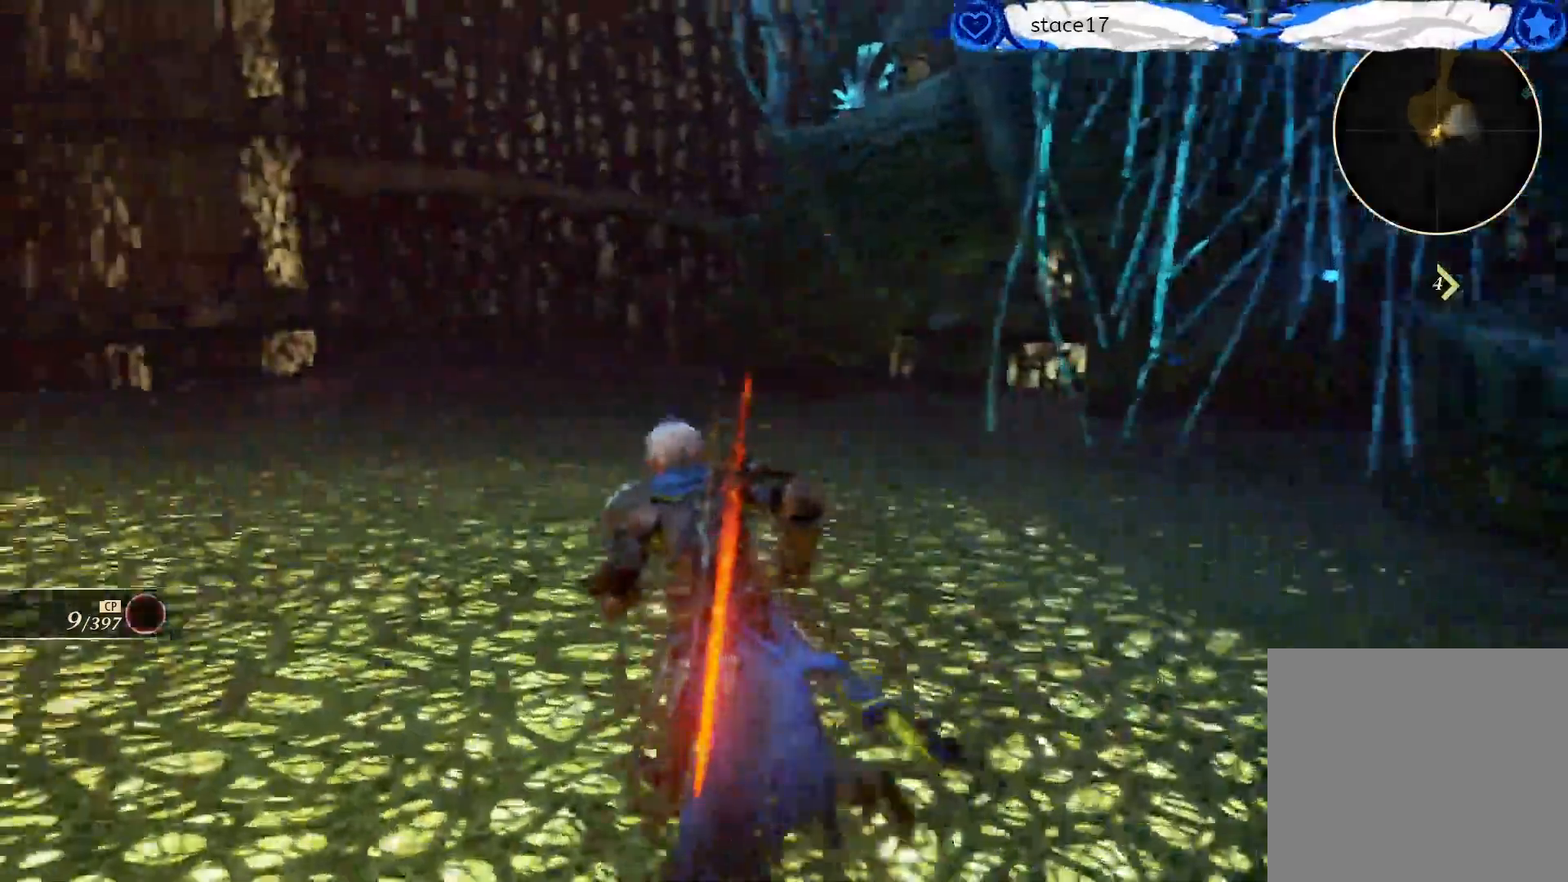
{"buttons": [], "left_stick": "up-left", "right_stick": "center", "events": [[83, "L3", "up"], [200, "right_stick", "up-left"], [367, "right_stick", "center"]]}
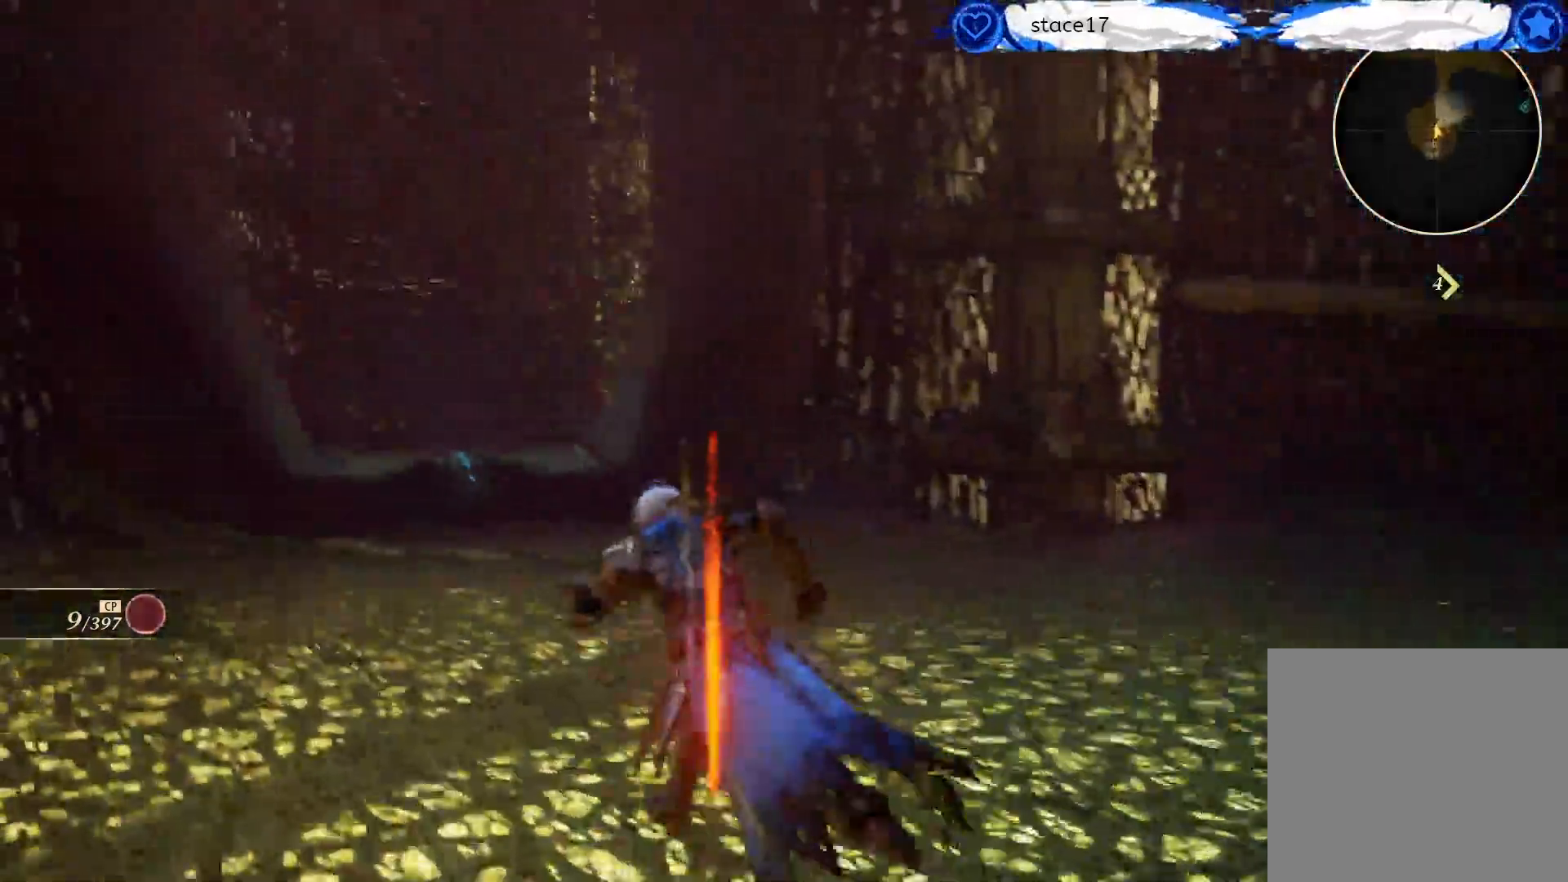
{"buttons": [], "left_stick": "up-left", "right_stick": "center", "events": []}
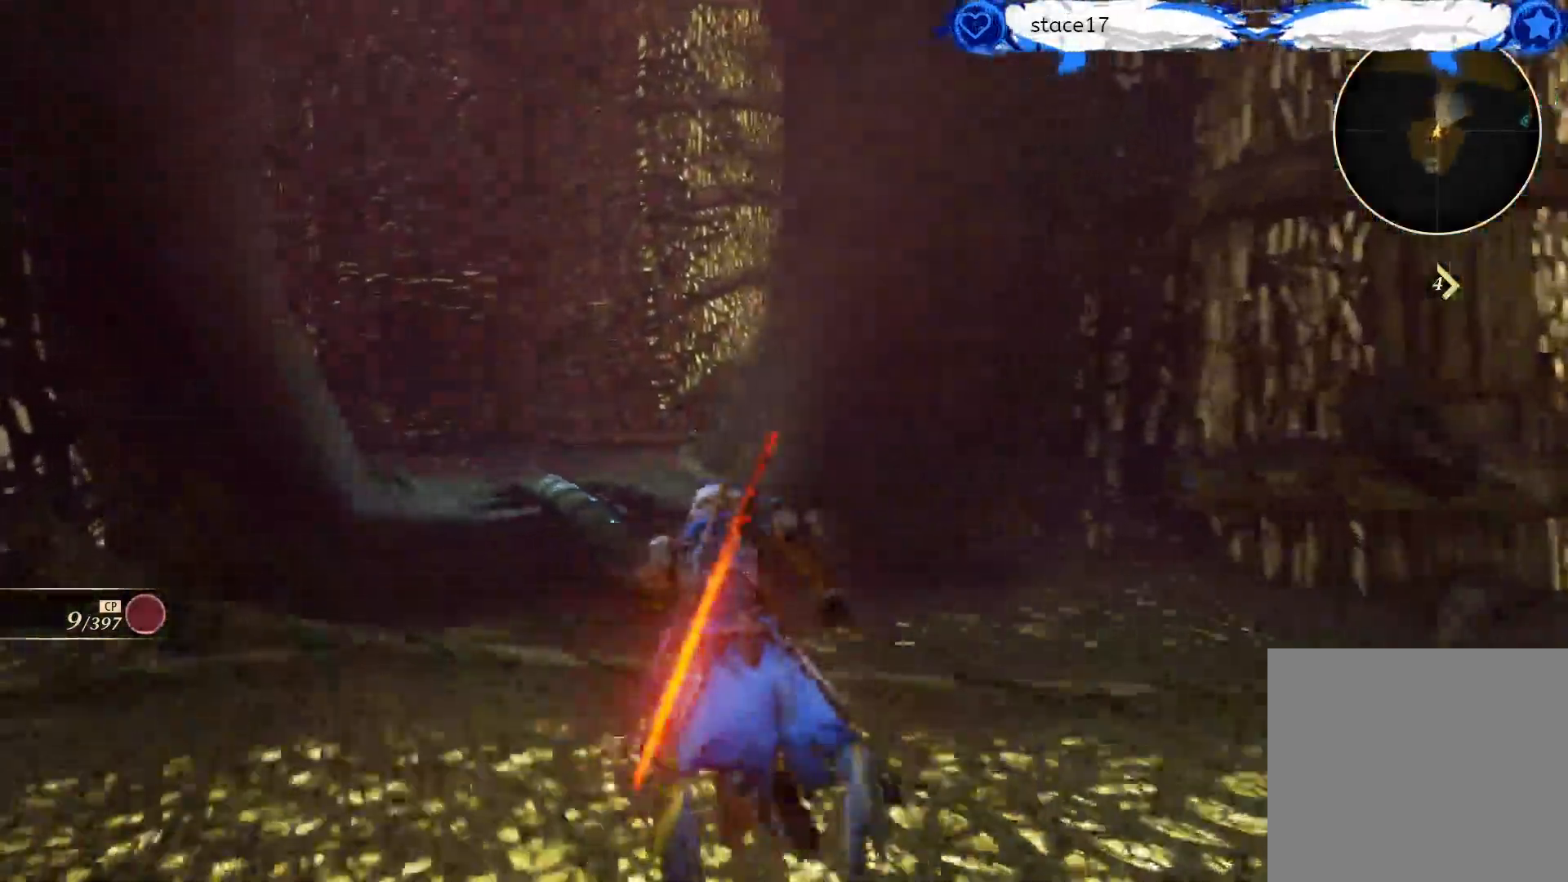
{"buttons": [], "left_stick": "up", "right_stick": "center", "events": [[33, "left_stick", "up"]]}
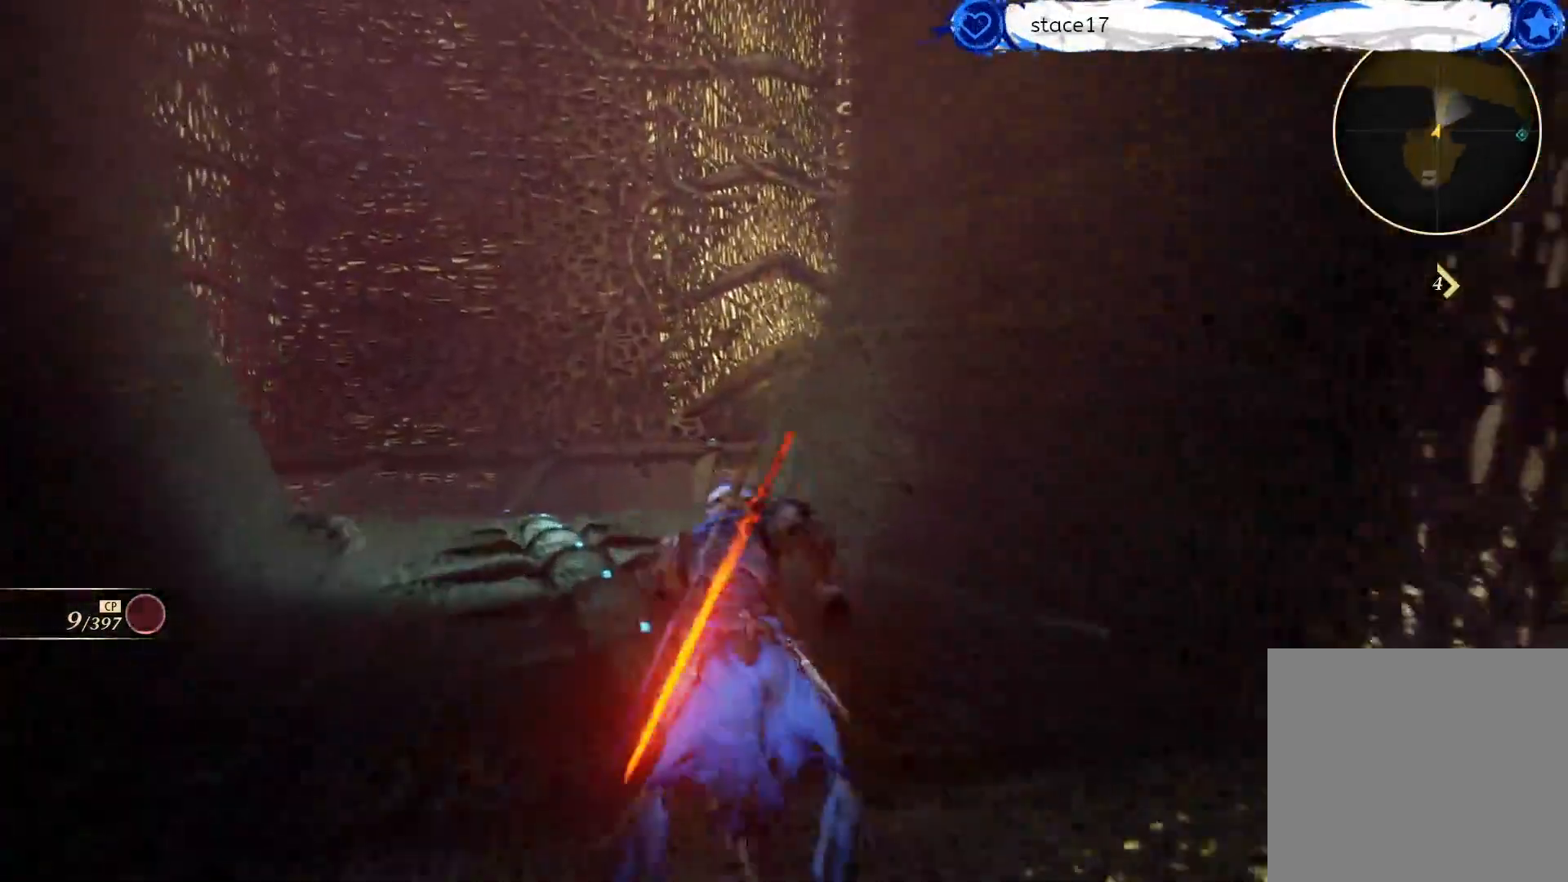
{"buttons": [], "left_stick": "up", "right_stick": "center", "events": []}
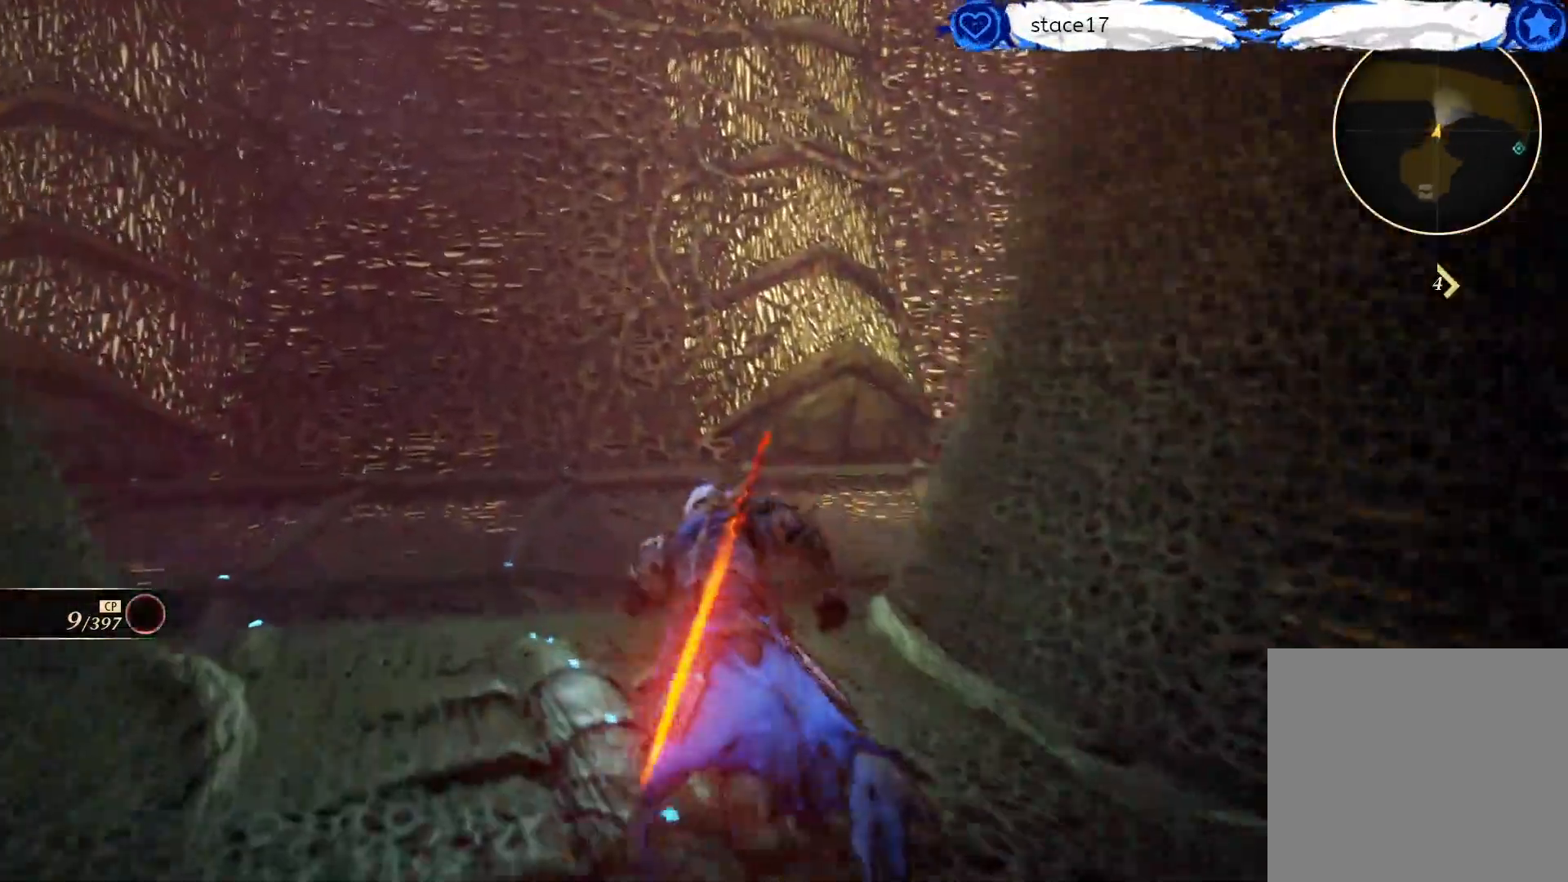
{"buttons": [], "left_stick": "up", "right_stick": "center", "events": [[117, "right_stick", "right"], [350, "right_stick", "center"]]}
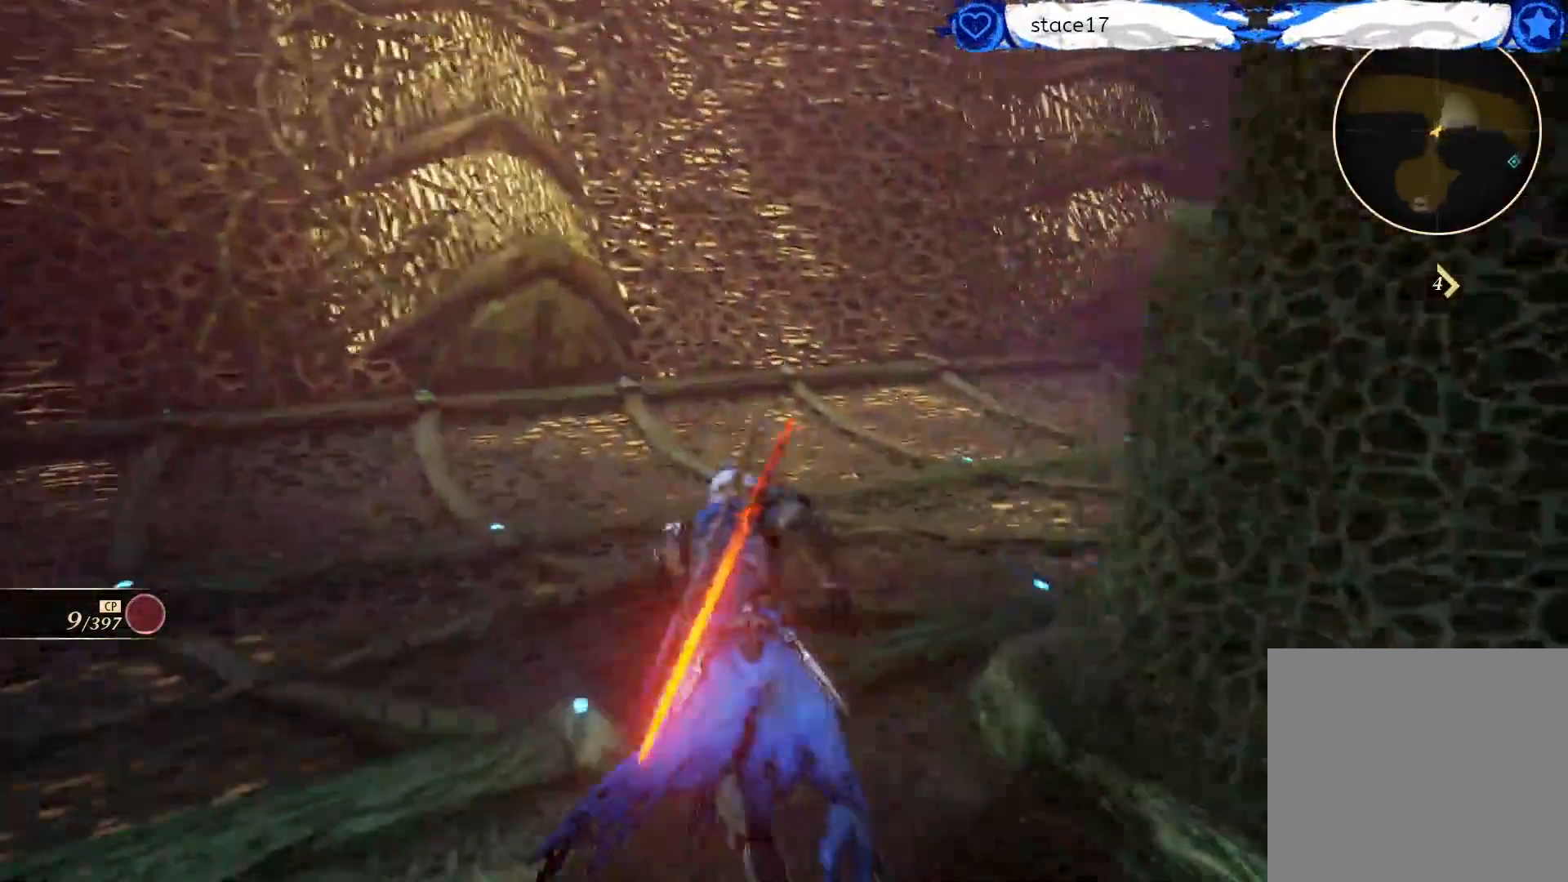
{"buttons": [], "left_stick": "up", "right_stick": "right", "events": [[50, "right_stick", "right"]]}
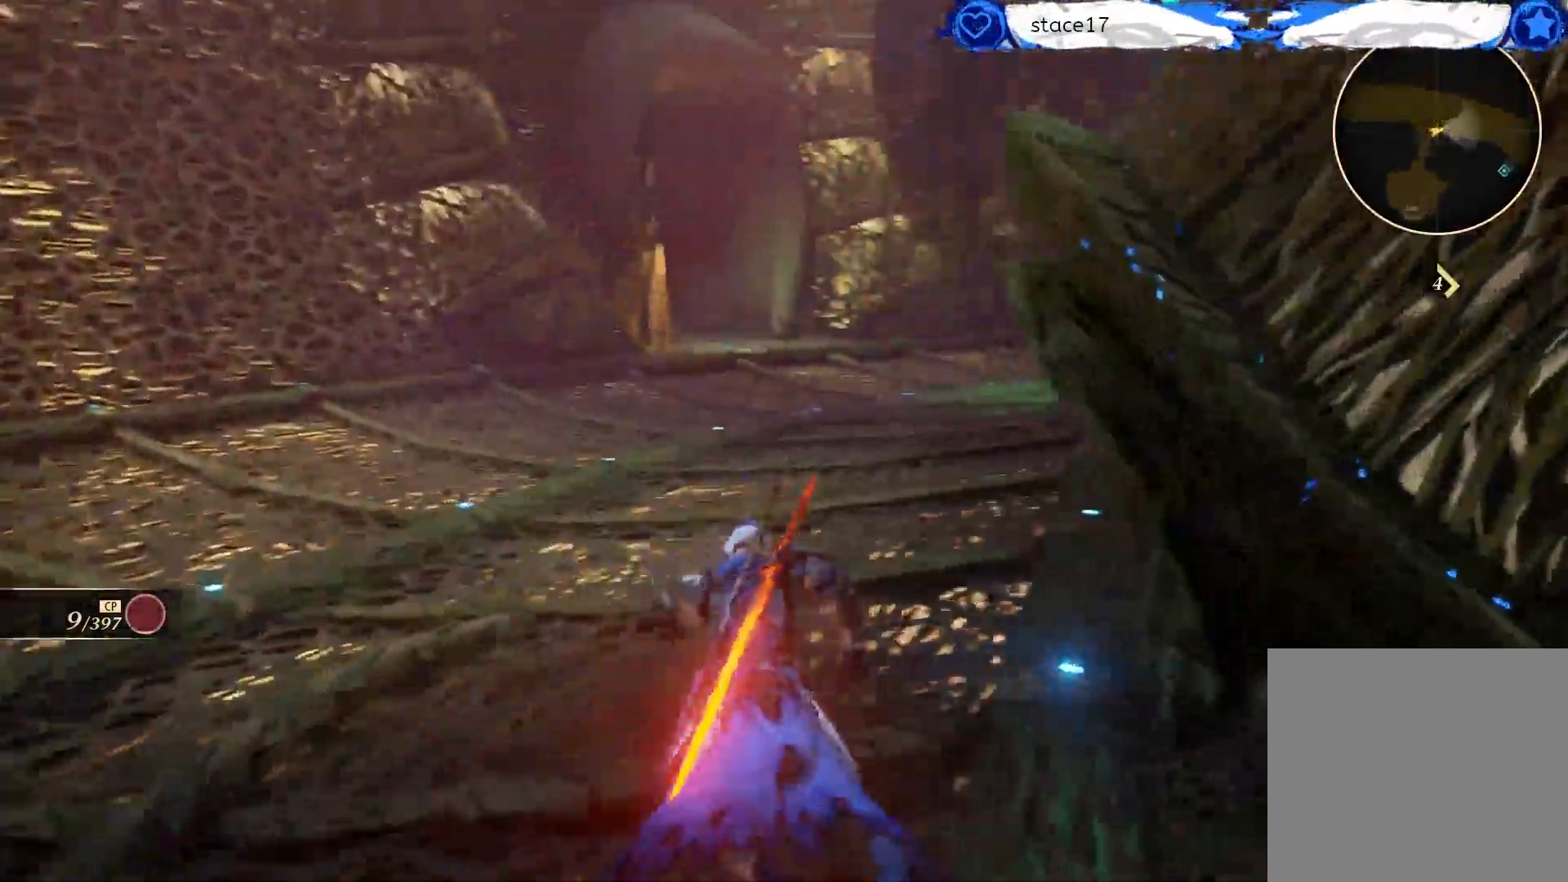
{"buttons": [], "left_stick": "up", "right_stick": "right", "events": [[33, "right_stick", "center"], [300, "right_stick", "right"]]}
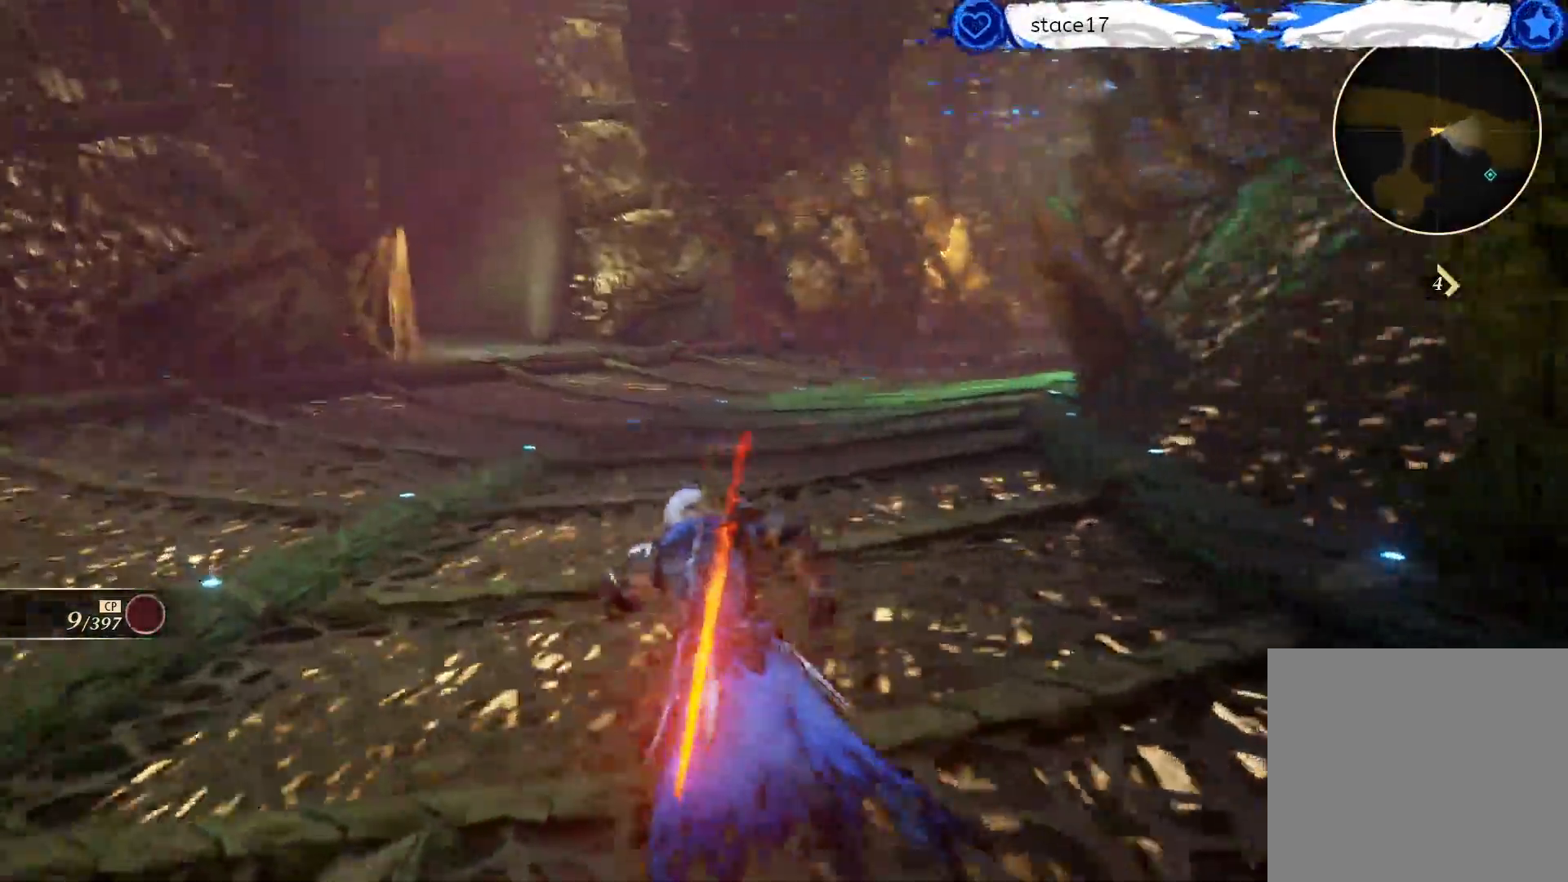
{"buttons": [], "left_stick": "up", "right_stick": "right", "events": [[33, "right_stick", "center"], [483, "right_stick", "right"]]}
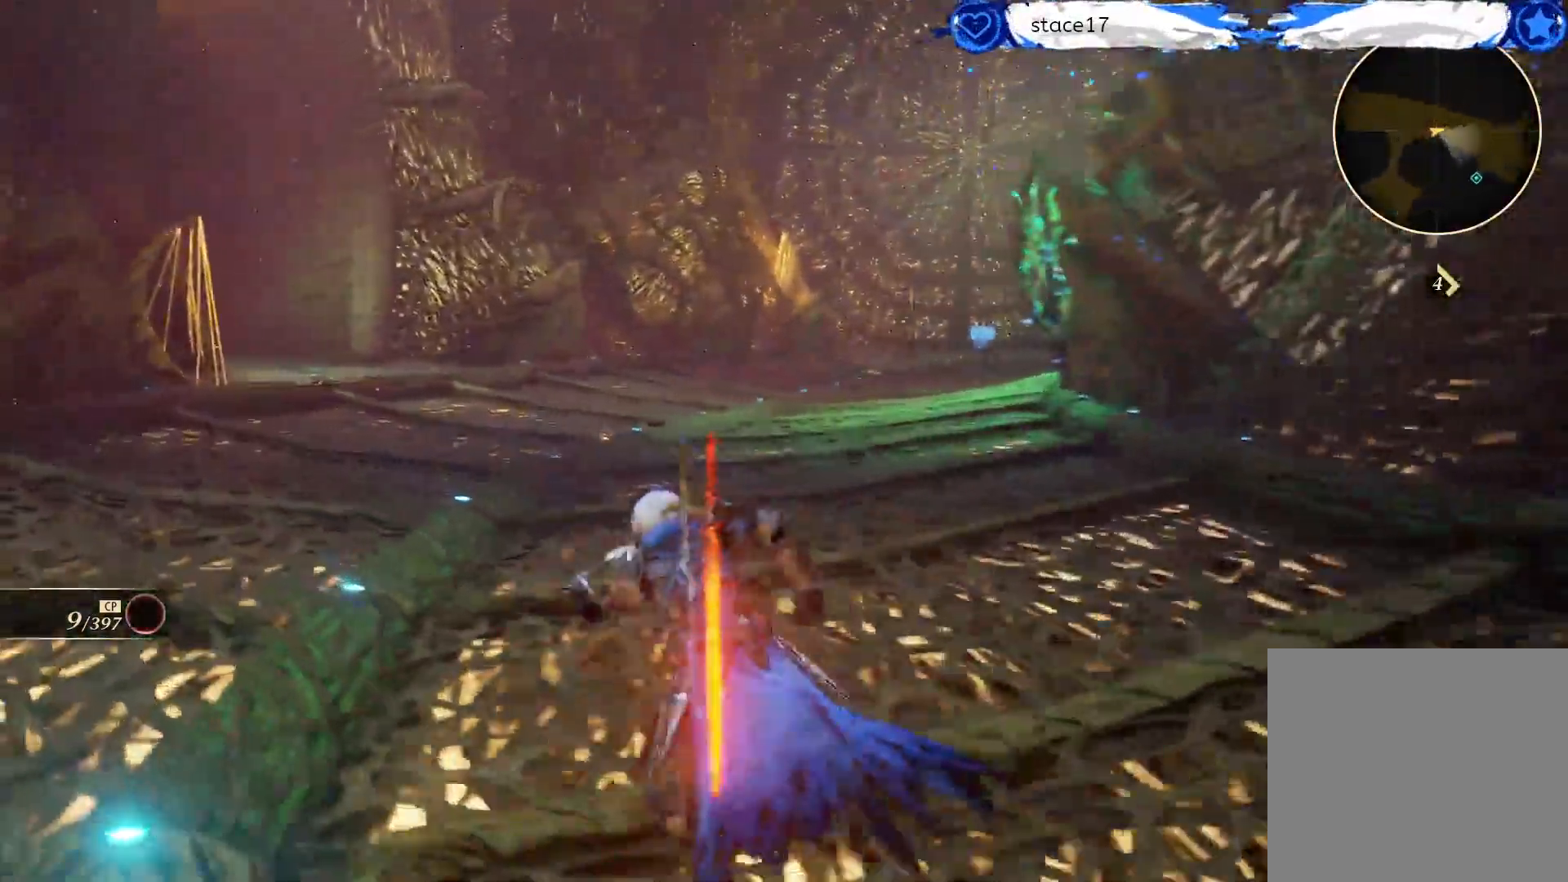
{"buttons": [], "left_stick": "up", "right_stick": "center", "events": [[167, "right_stick", "center"]]}
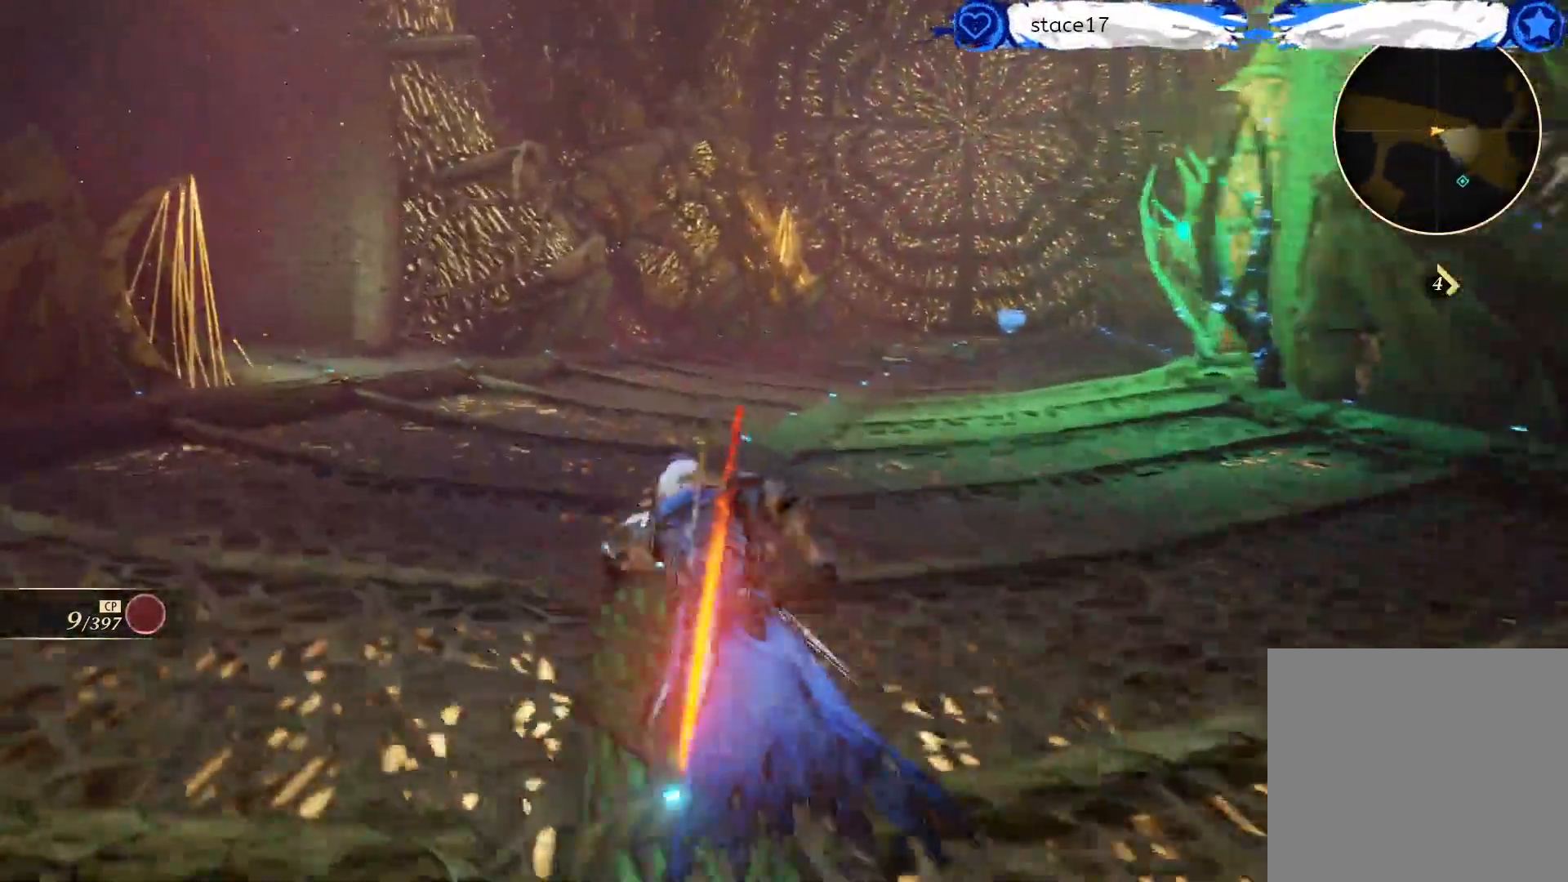
{"buttons": [], "left_stick": "up", "right_stick": "center", "events": []}
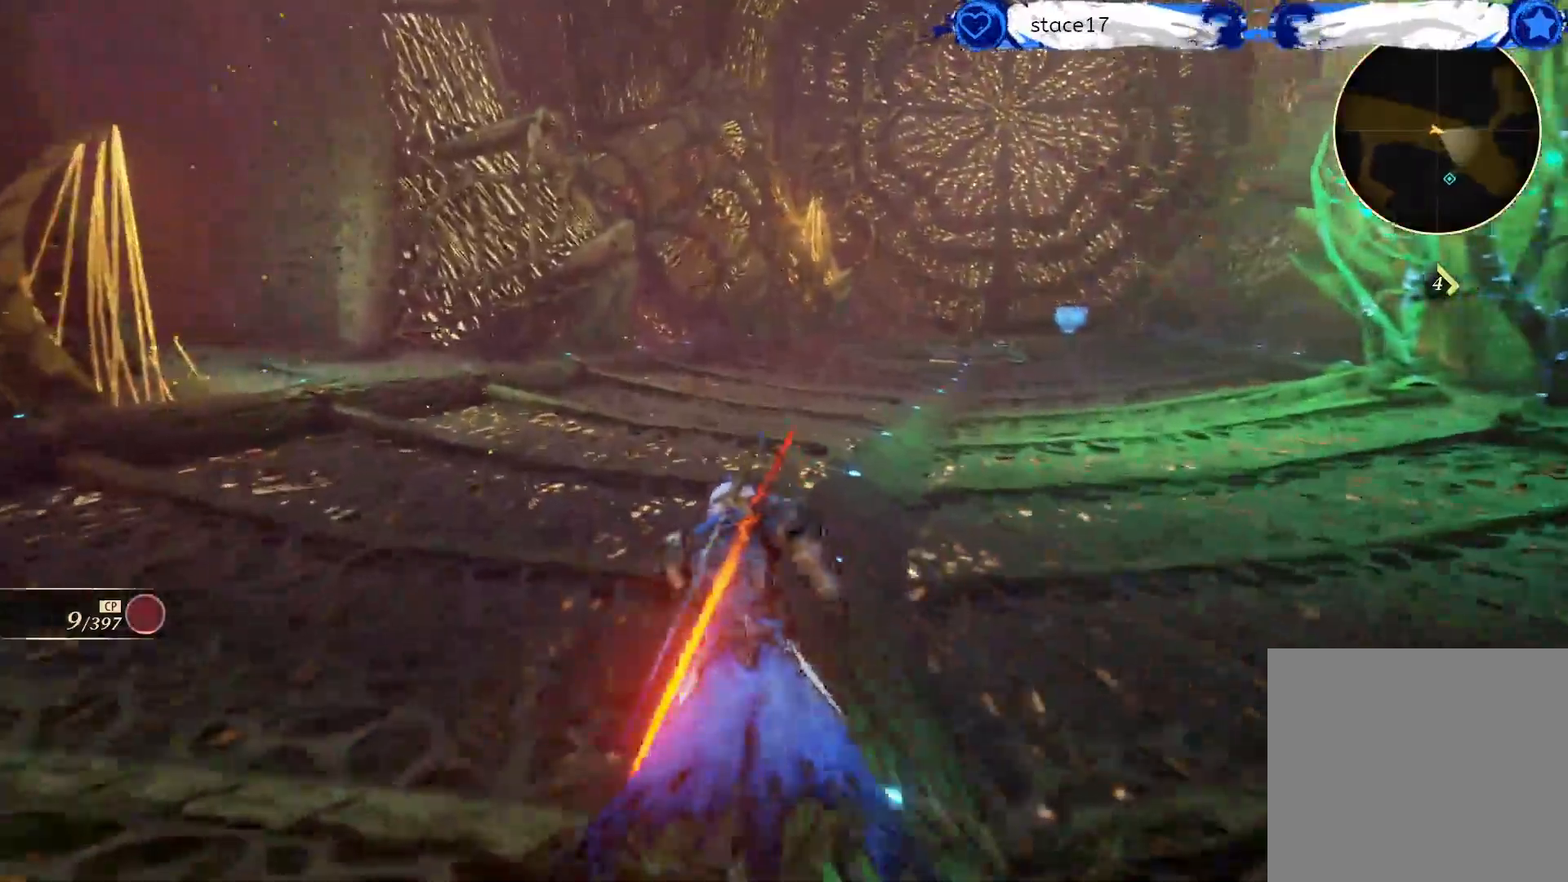
{"buttons": [], "left_stick": "up-right", "right_stick": "left", "events": [[433, "right_stick", "left"], [483, "left_stick", "up-right"]]}
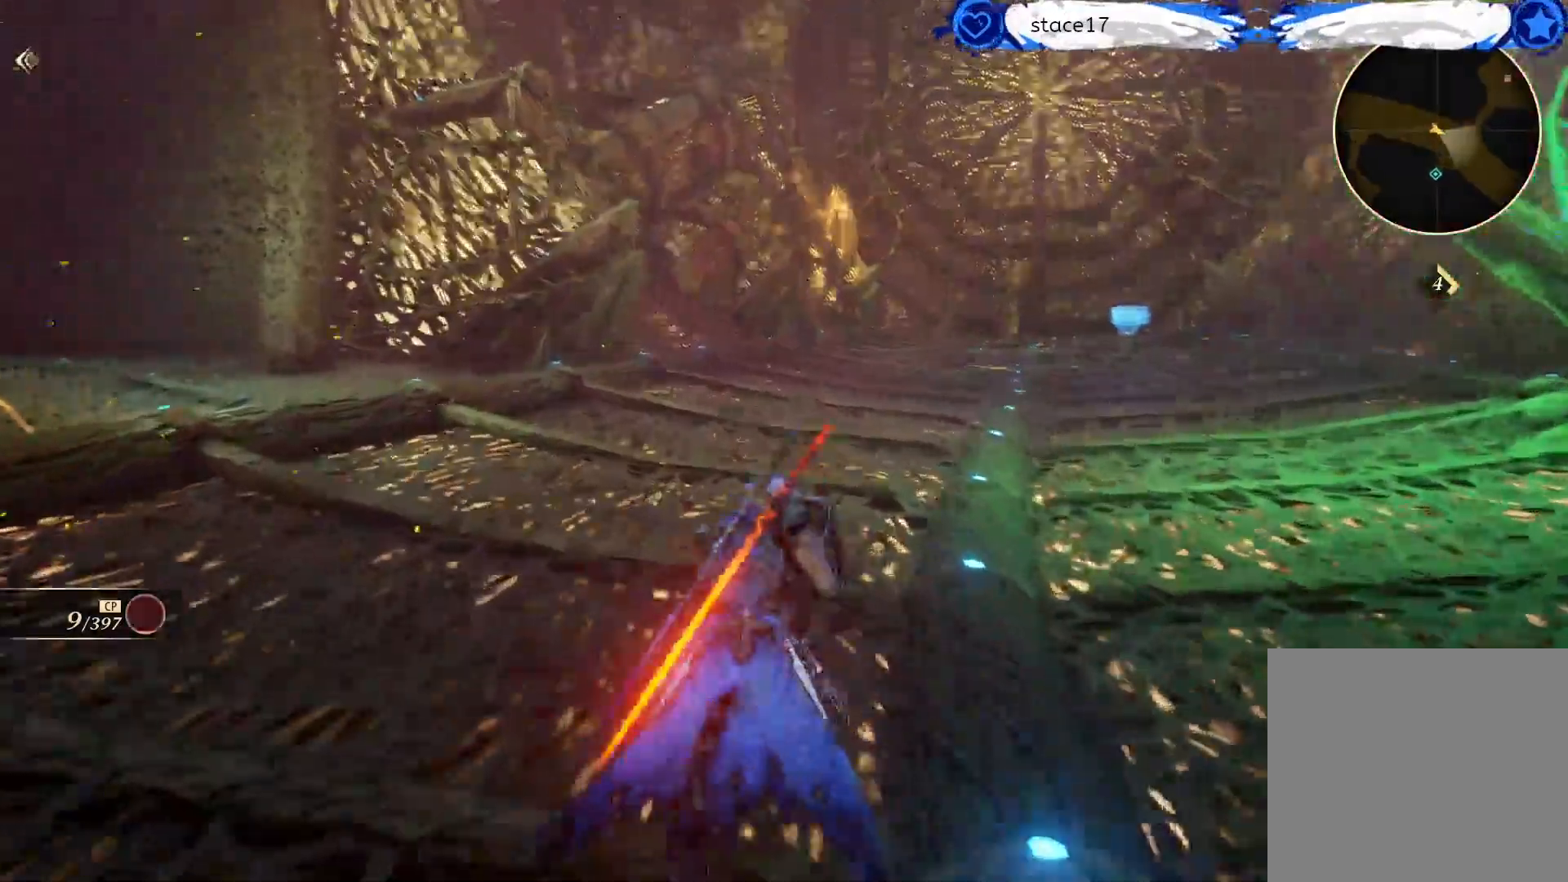
{"buttons": [], "left_stick": "right", "right_stick": "left", "events": [[267, "left_stick", "right"]]}